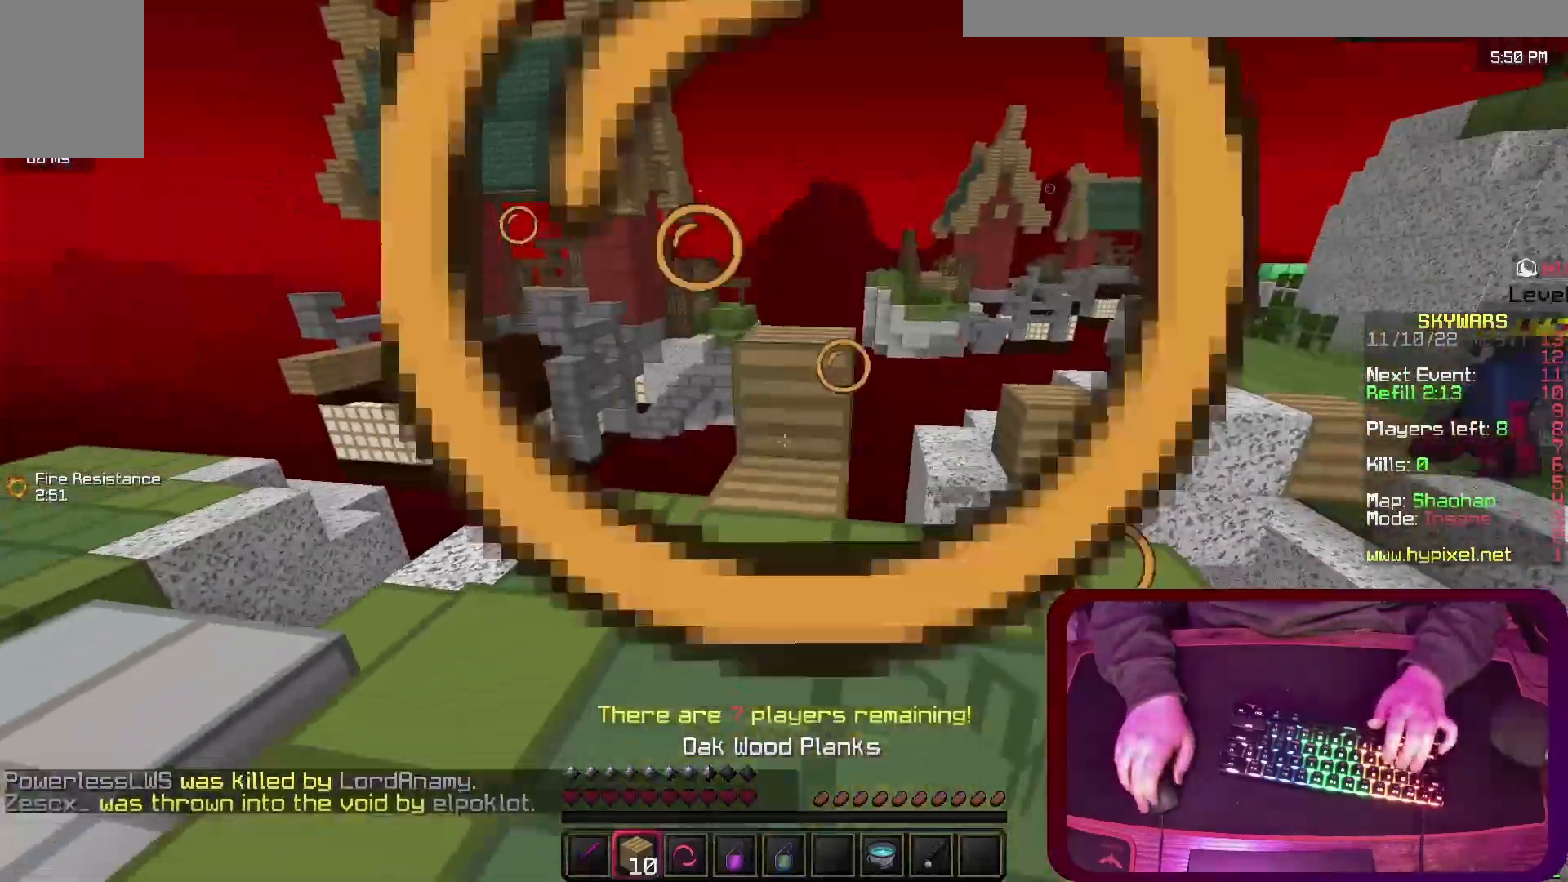
Gameplay with keyboard; each line is a JSON object with the keys held at the frame after it. "events" lists presses ("down") and releases ("up") of "a", "d", "s", "space" and "w" between this image and that frame as [ms after this image, input, new state], when the widget could be followed in between. No other keys are recorded. Mouse input is not recorded.
{"keys": [], "events": [[100, "w", "down"], [167, "a", "down"], [333, "a", "up"], [400, "w", "up"]]}
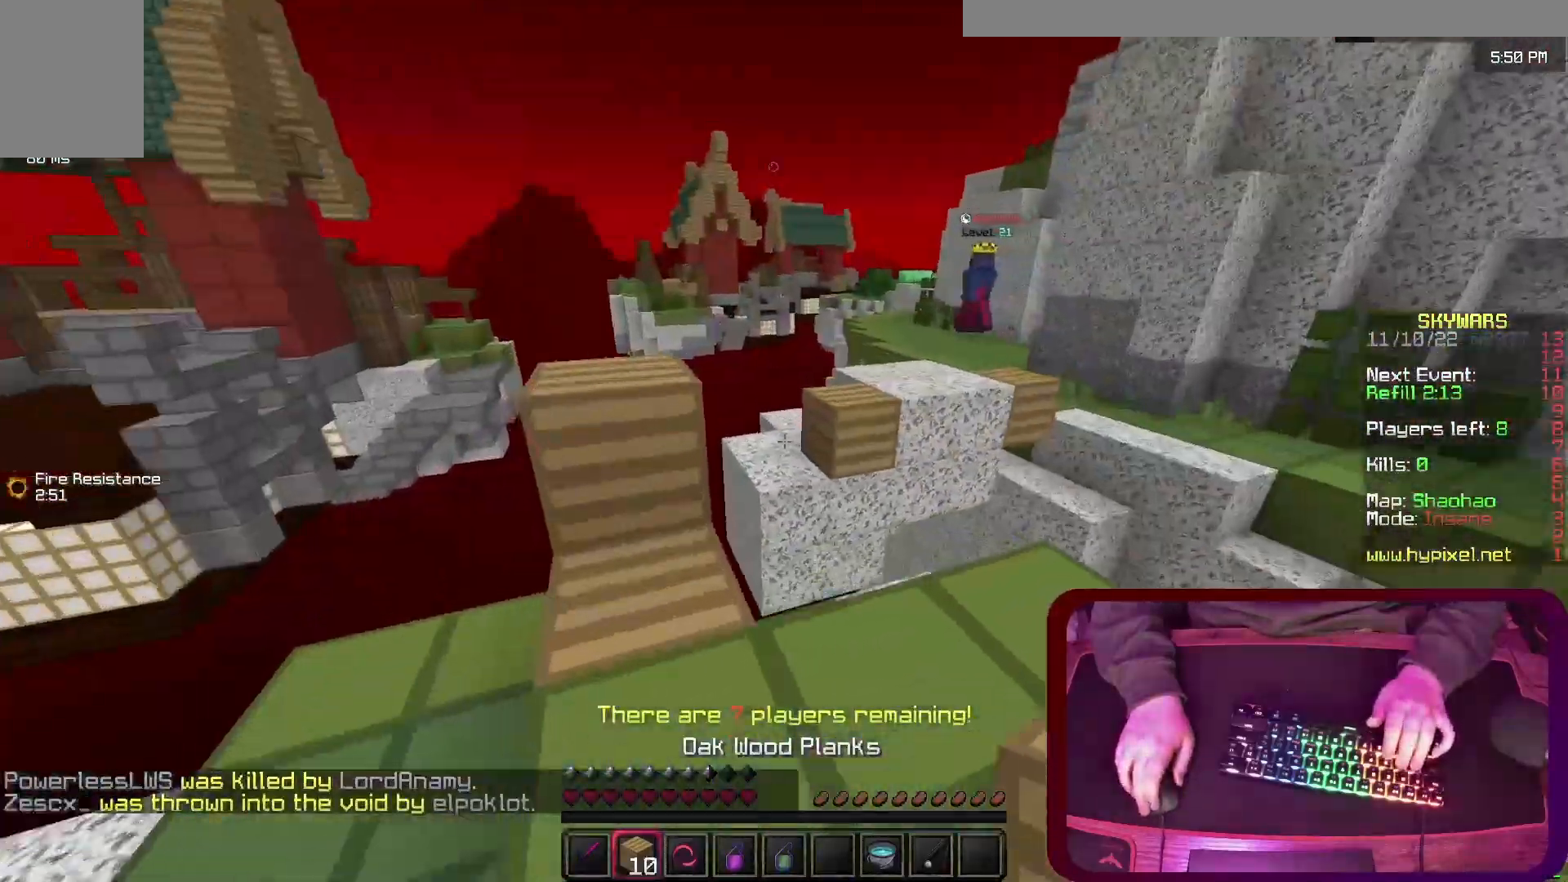
{"keys": [], "events": []}
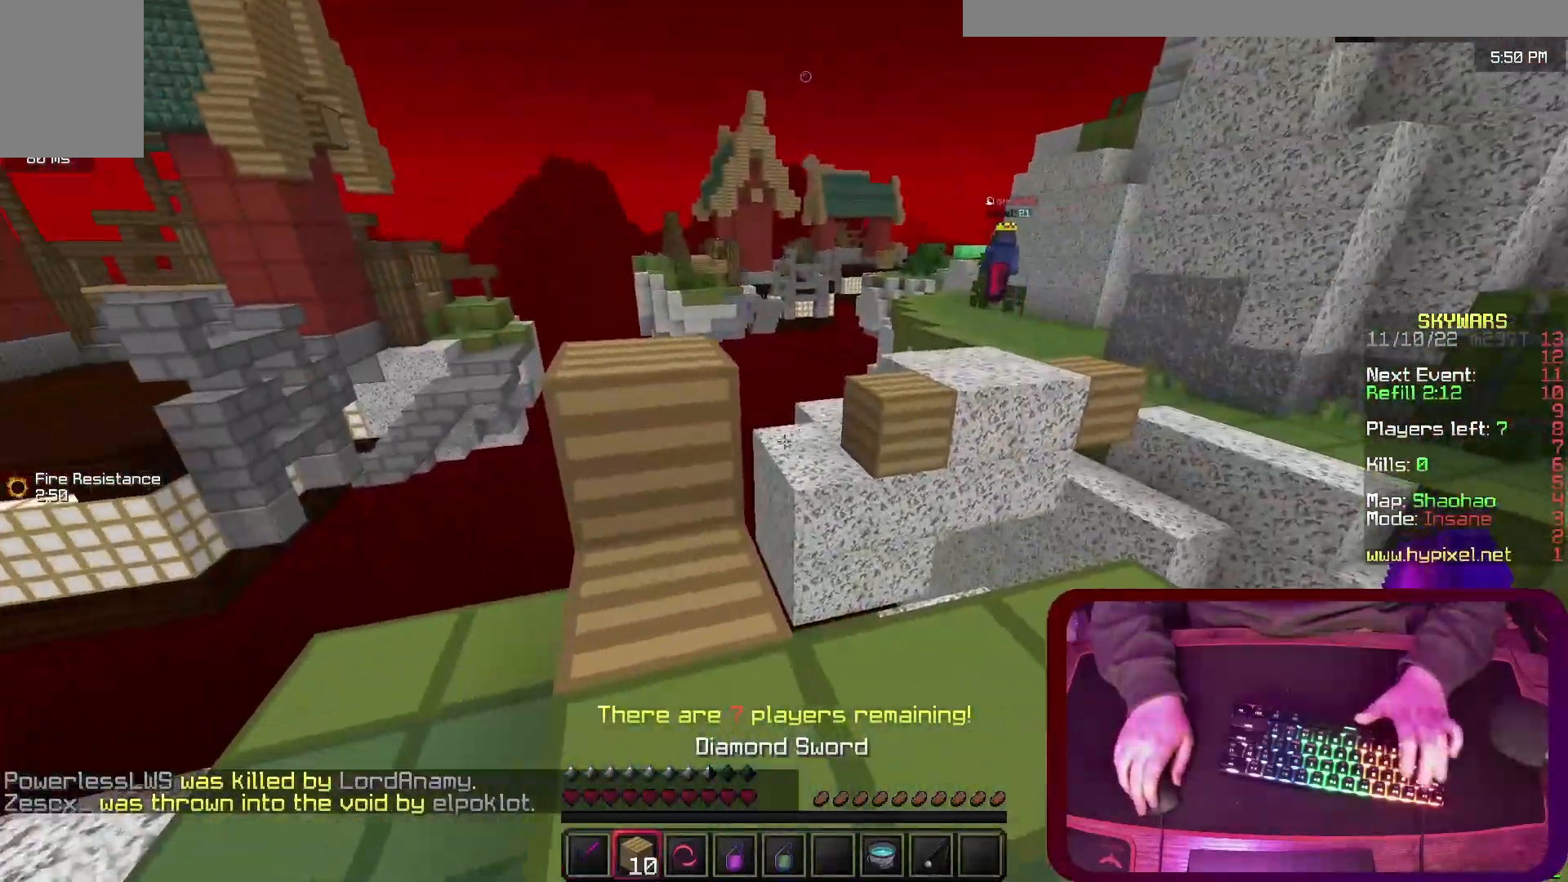
{"keys": ["space", "w"], "events": [[67, "w", "down"], [500, "space", "down"]]}
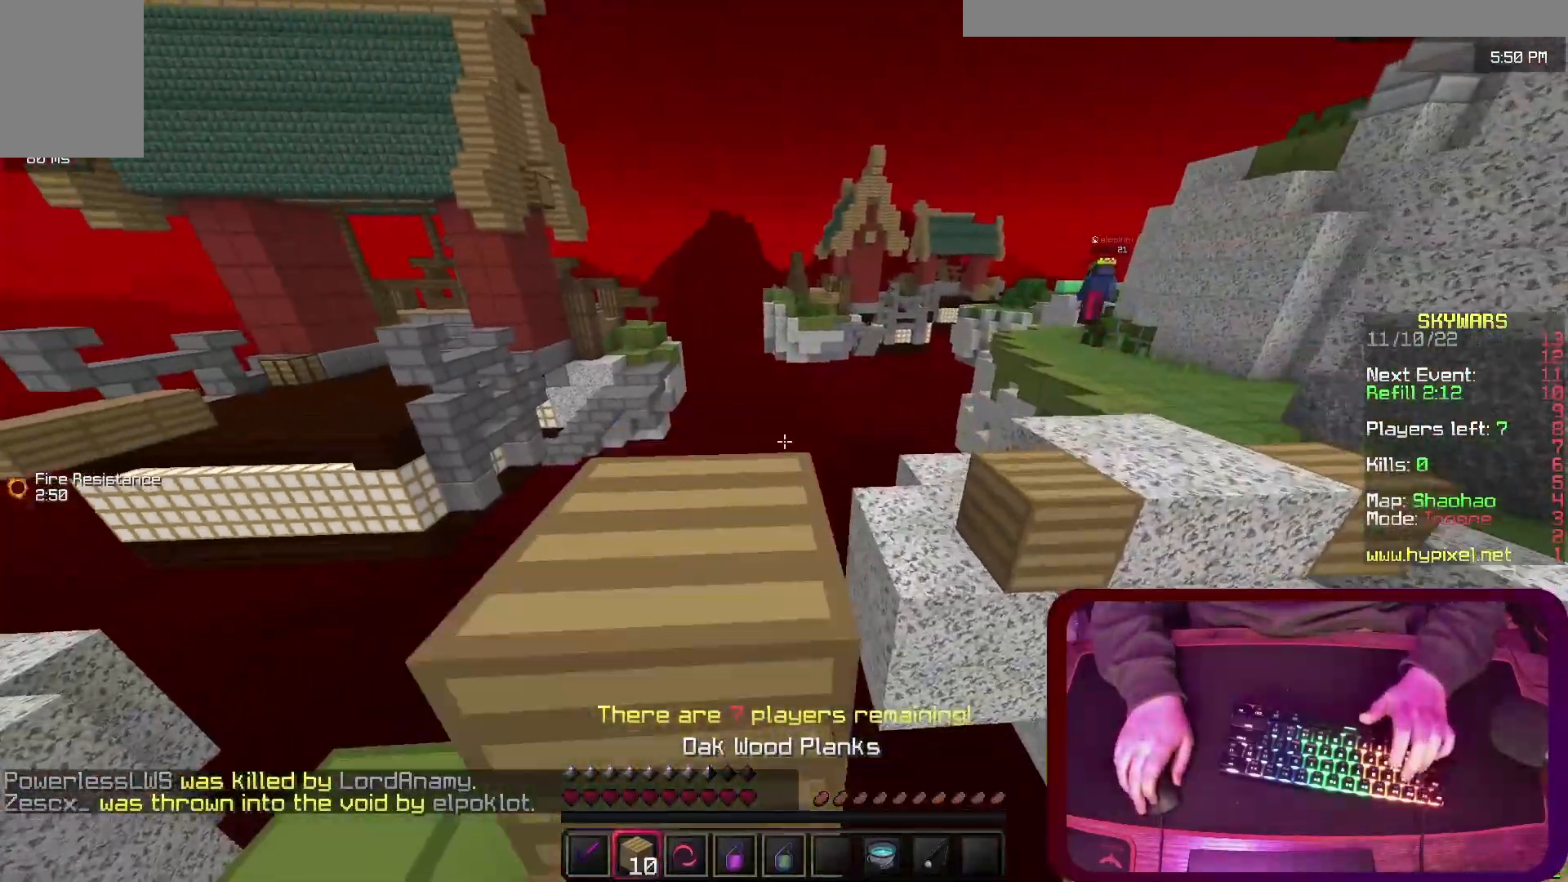
{"keys": ["w"], "events": [[167, "space", "up"], [233, "a", "down"], [333, "a", "up"]]}
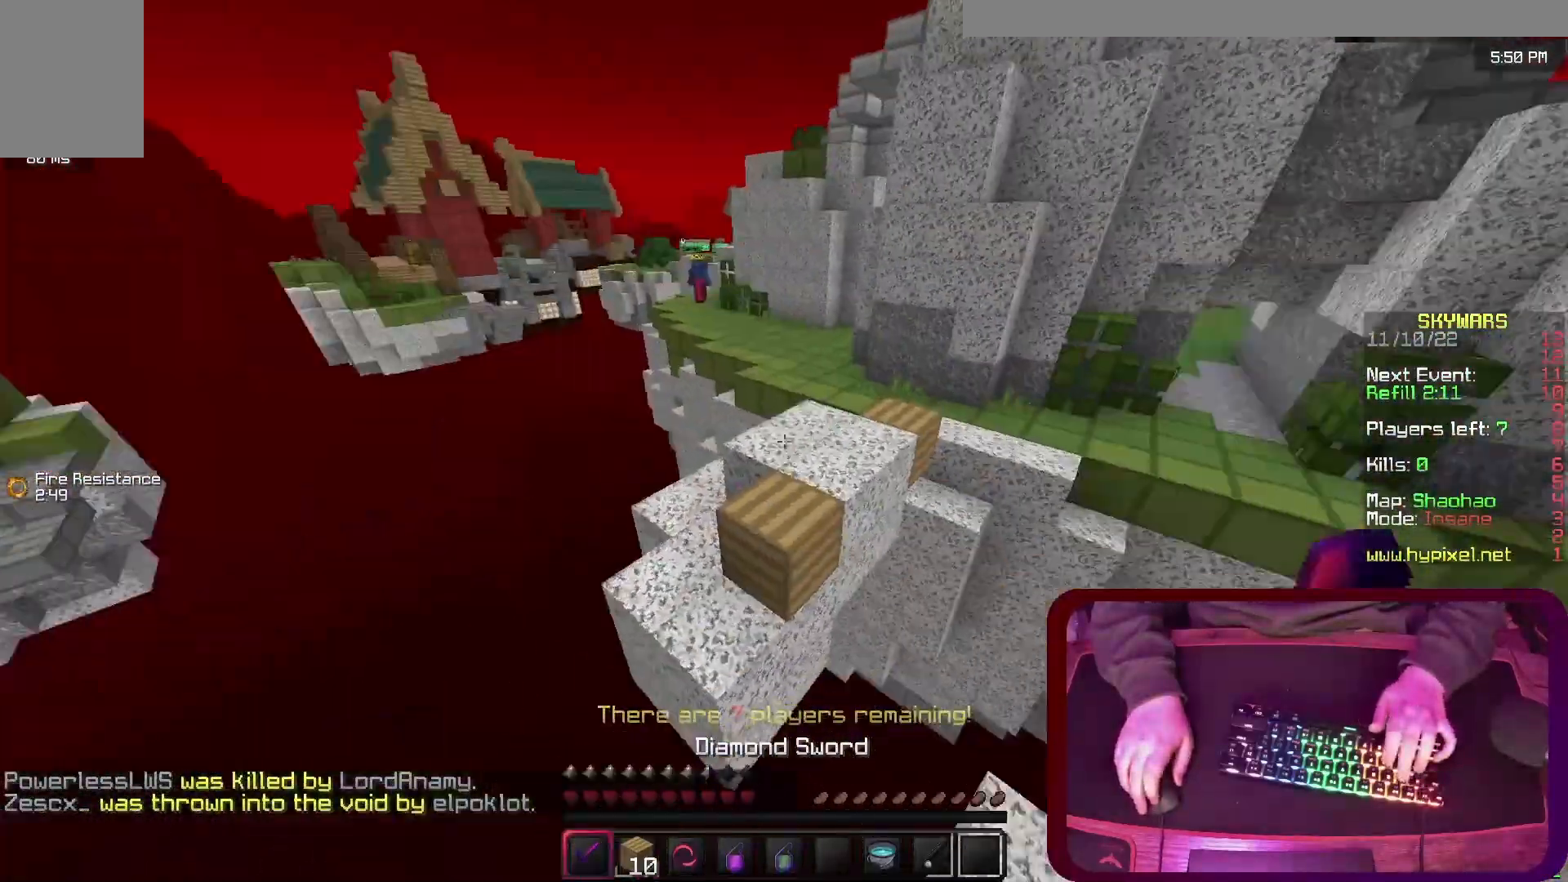
{"keys": ["d", "w"], "events": [[33, "space", "down"], [400, "d", "down"], [433, "space", "up"]]}
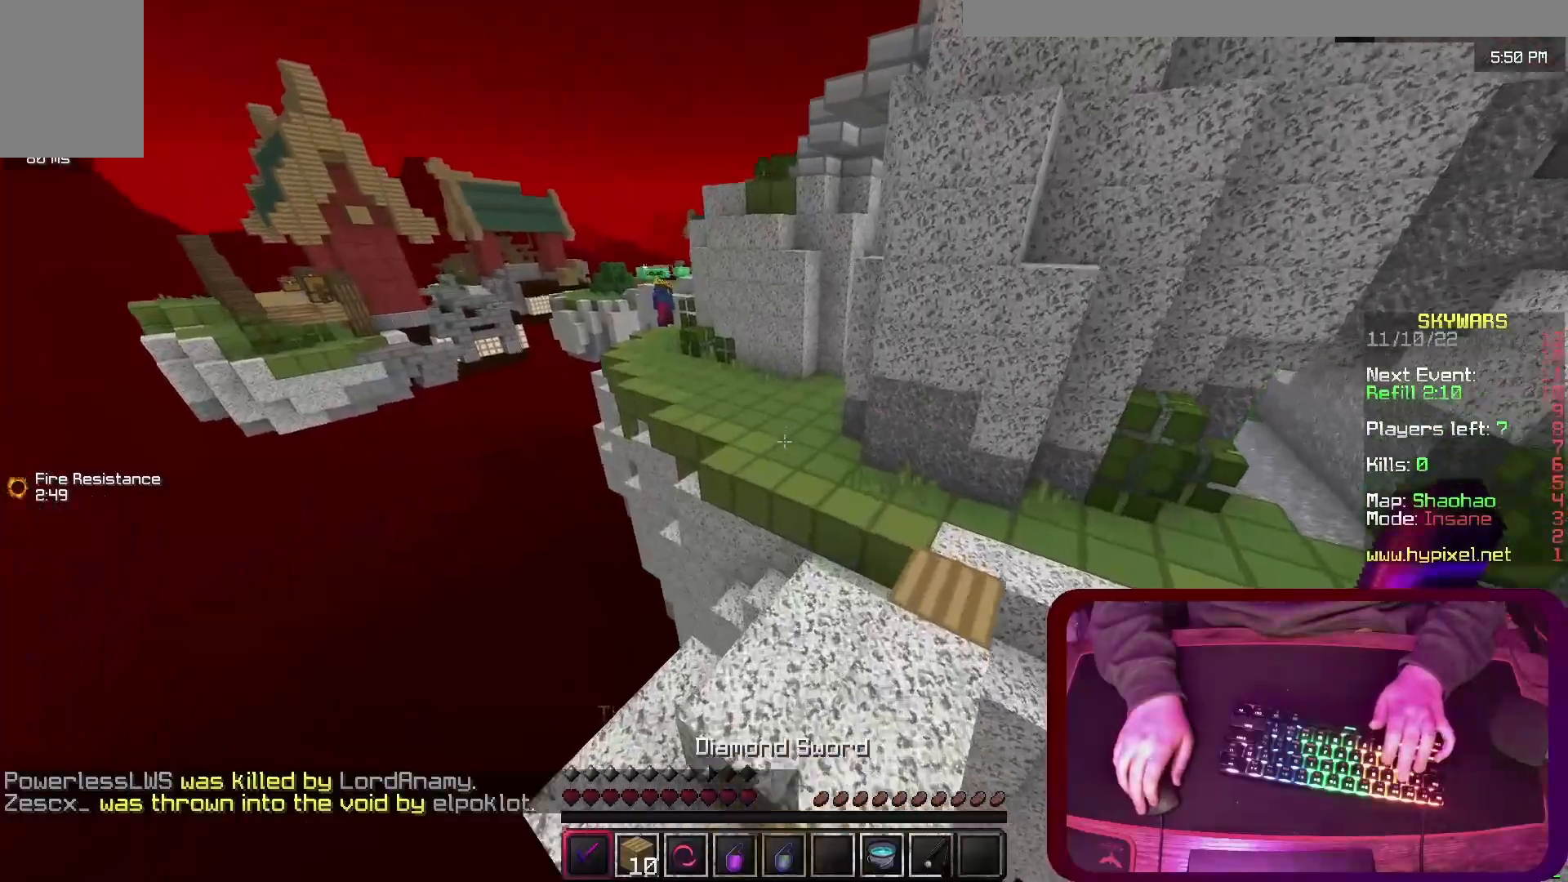
{"keys": ["space", "w"], "events": [[367, "d", "up"], [467, "space", "down"]]}
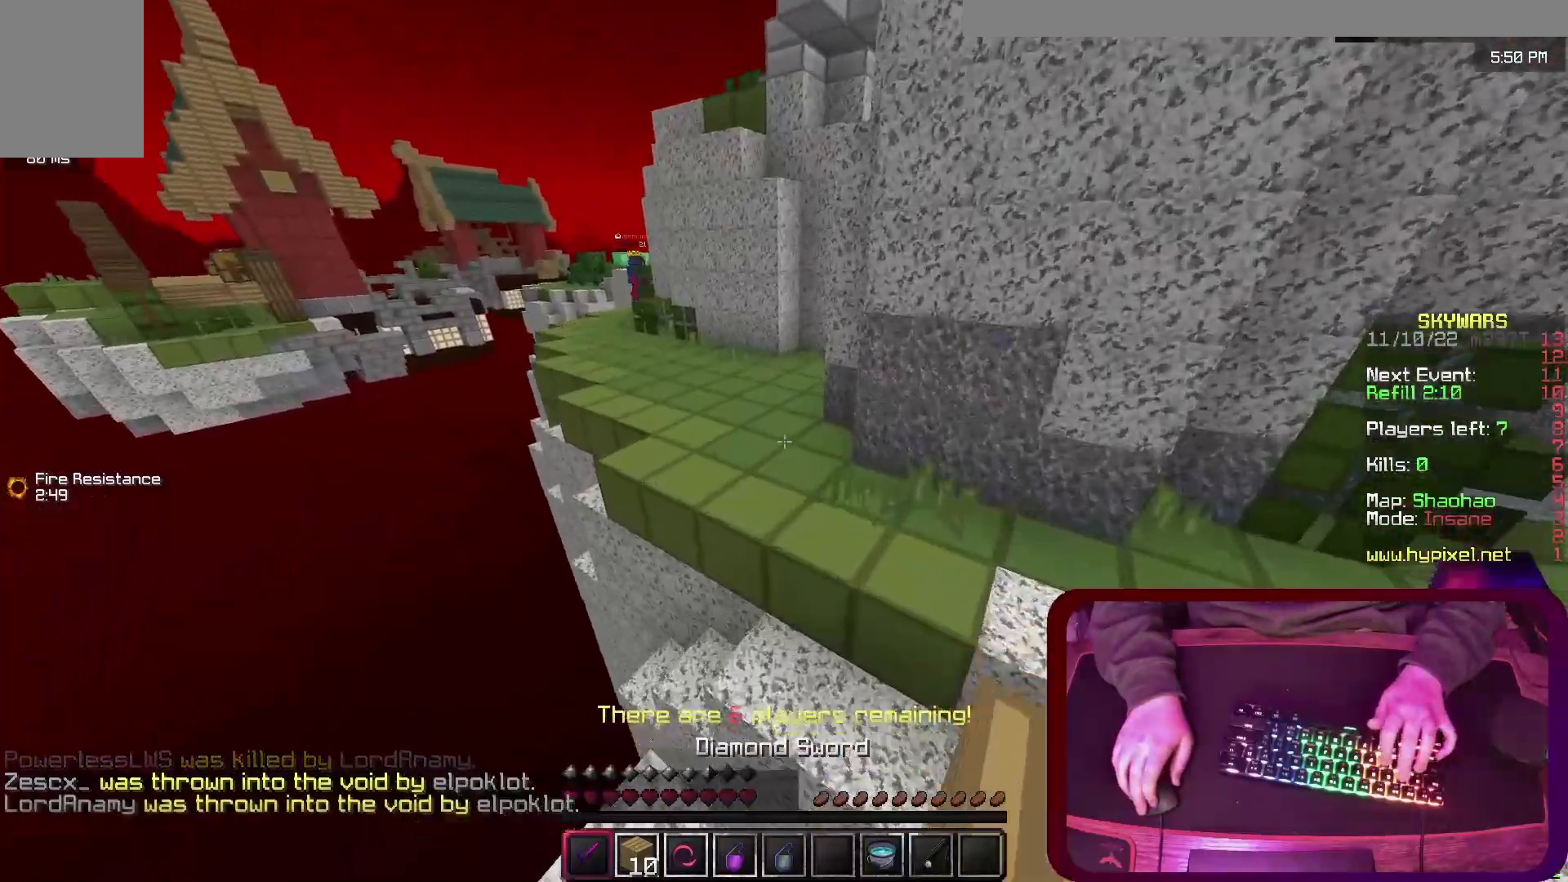
{"keys": ["space", "w"], "events": []}
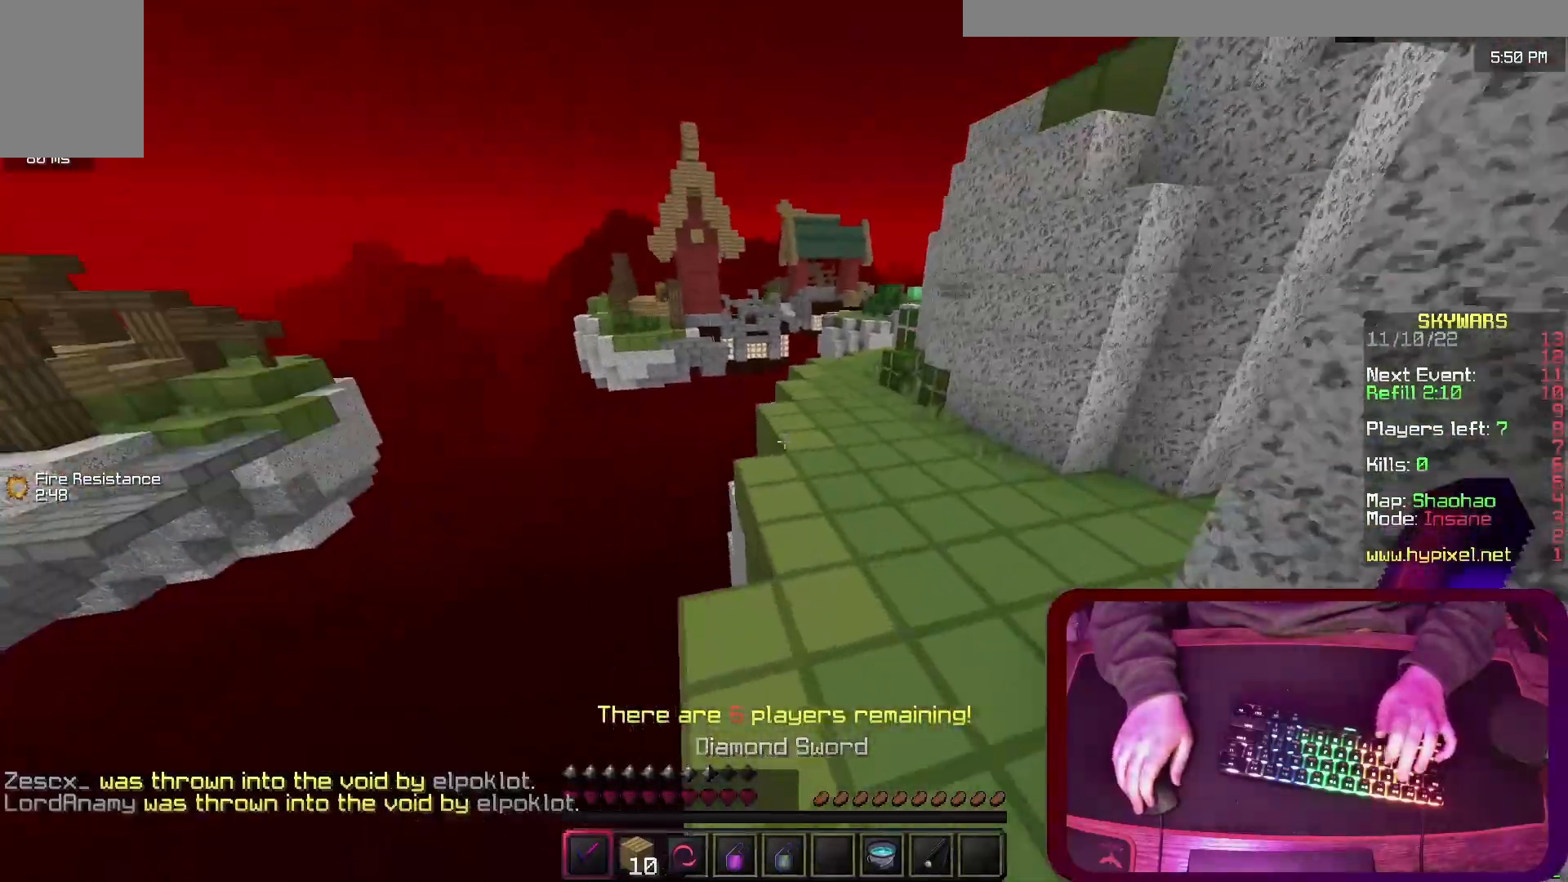
{"keys": ["space", "w"], "events": []}
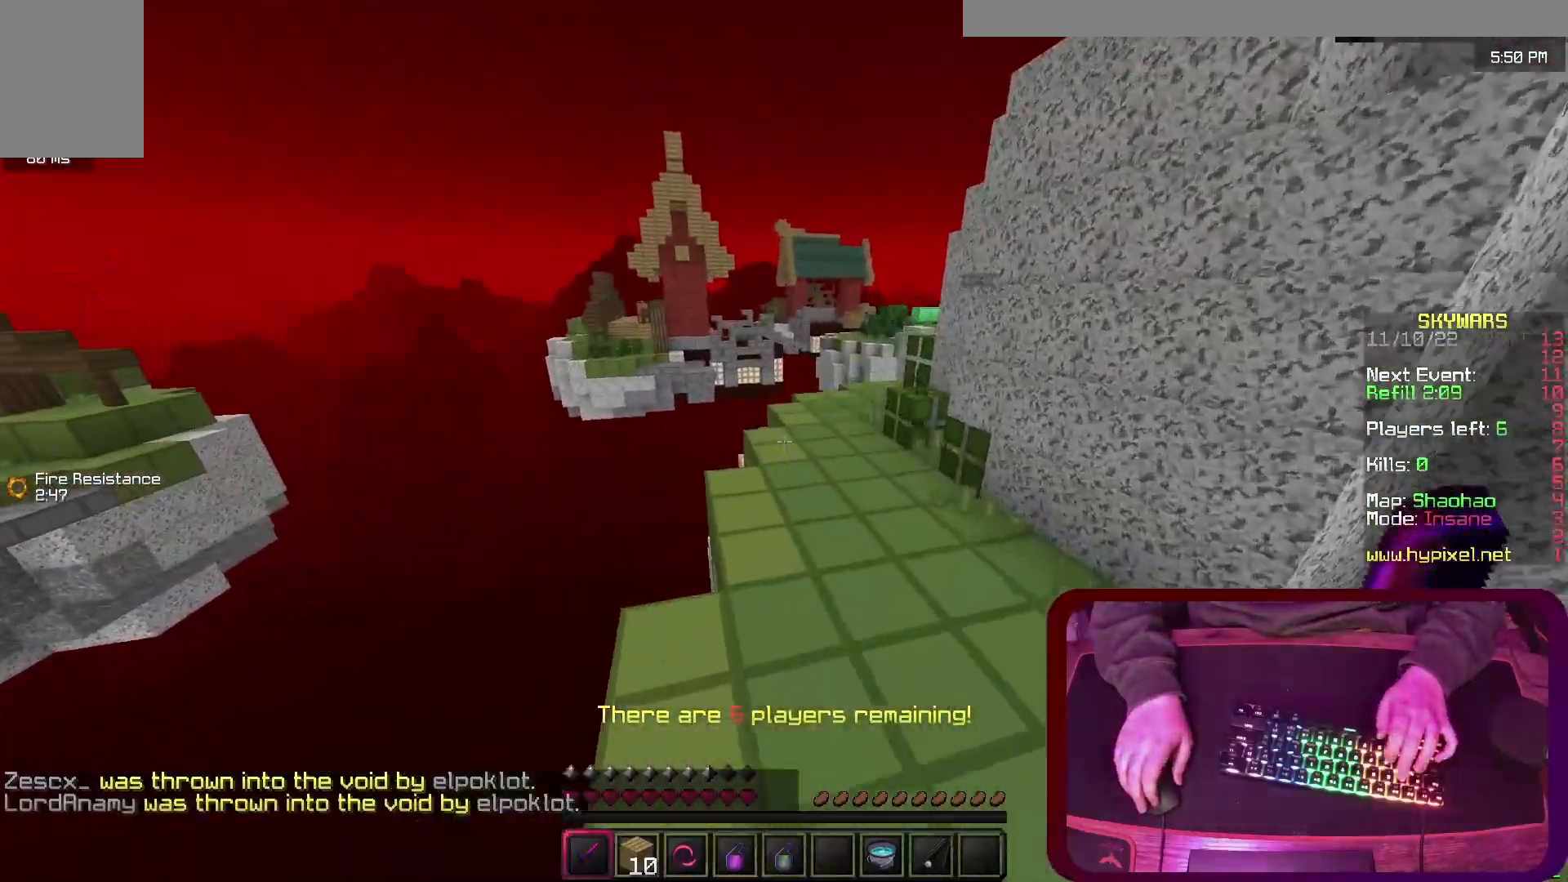
{"keys": ["space", "w"], "events": []}
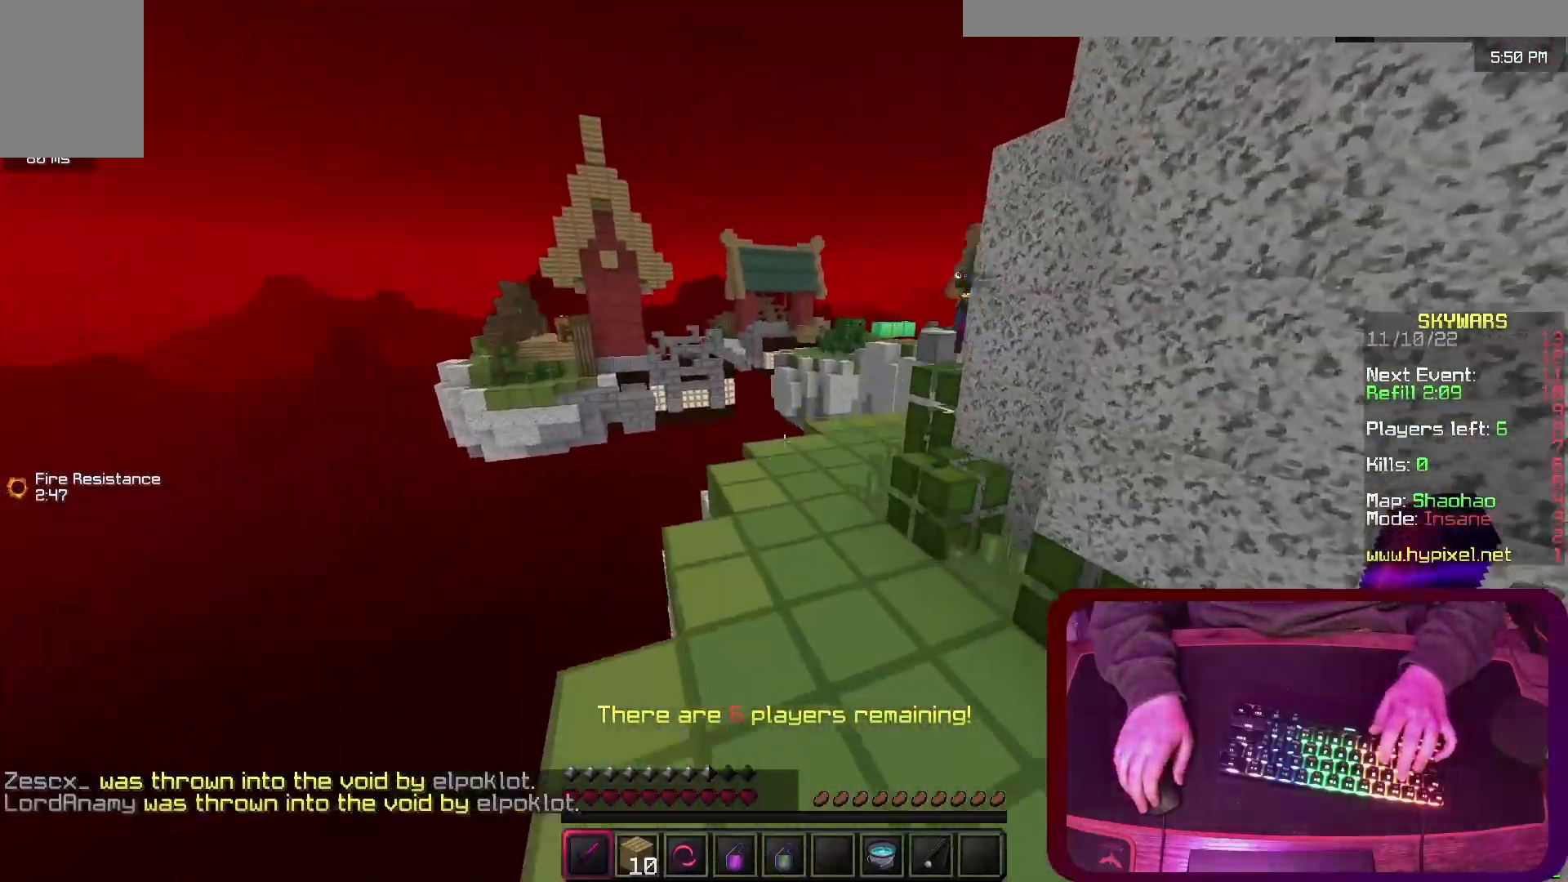
{"keys": ["space", "w"], "events": []}
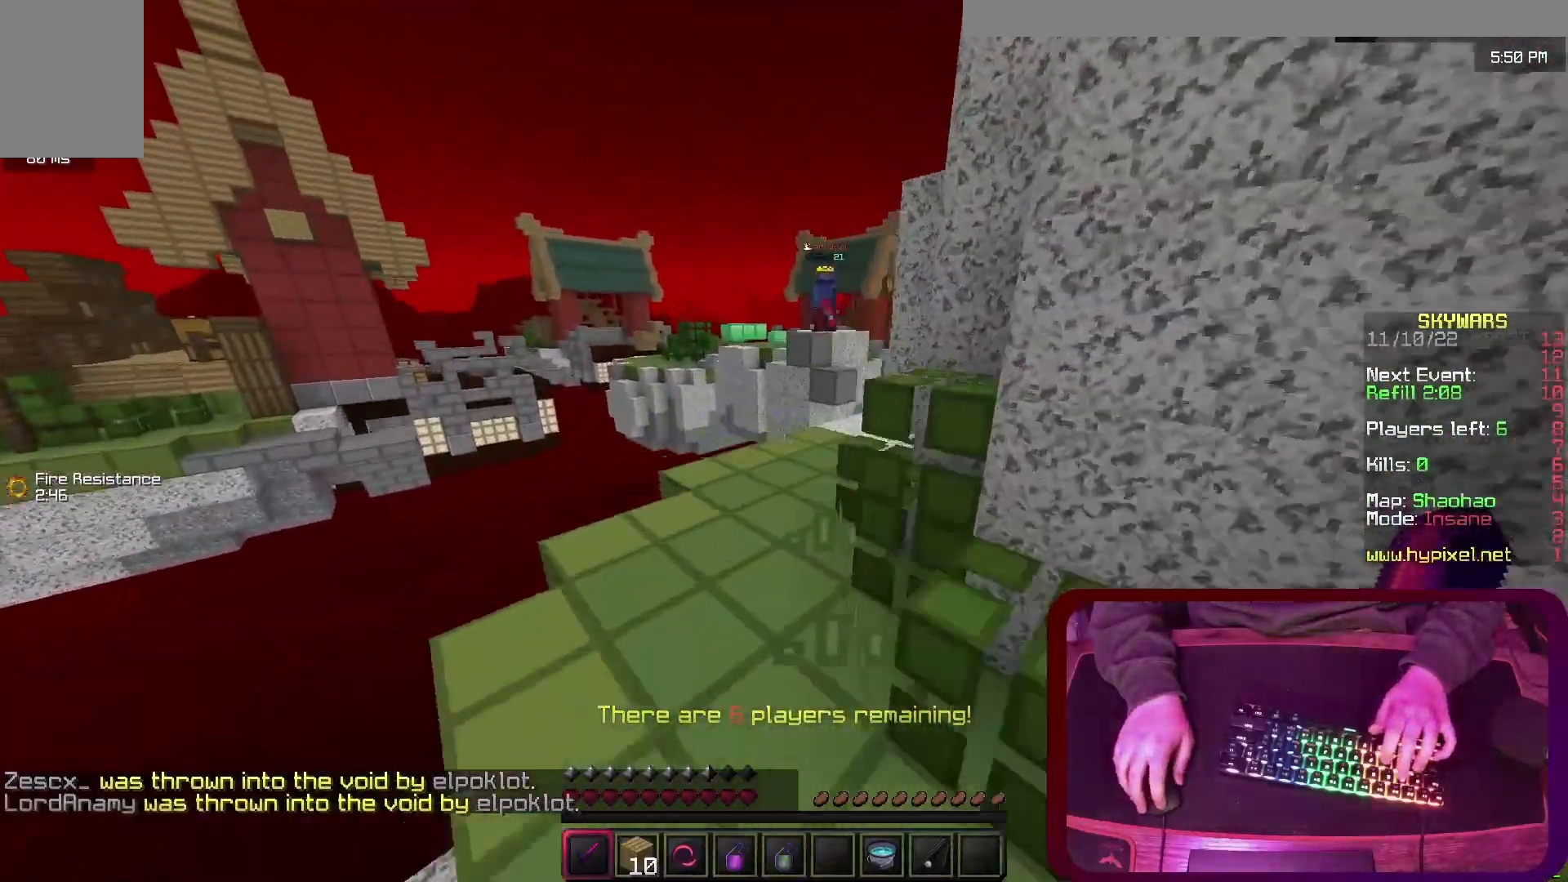
{"keys": ["space", "w"], "events": []}
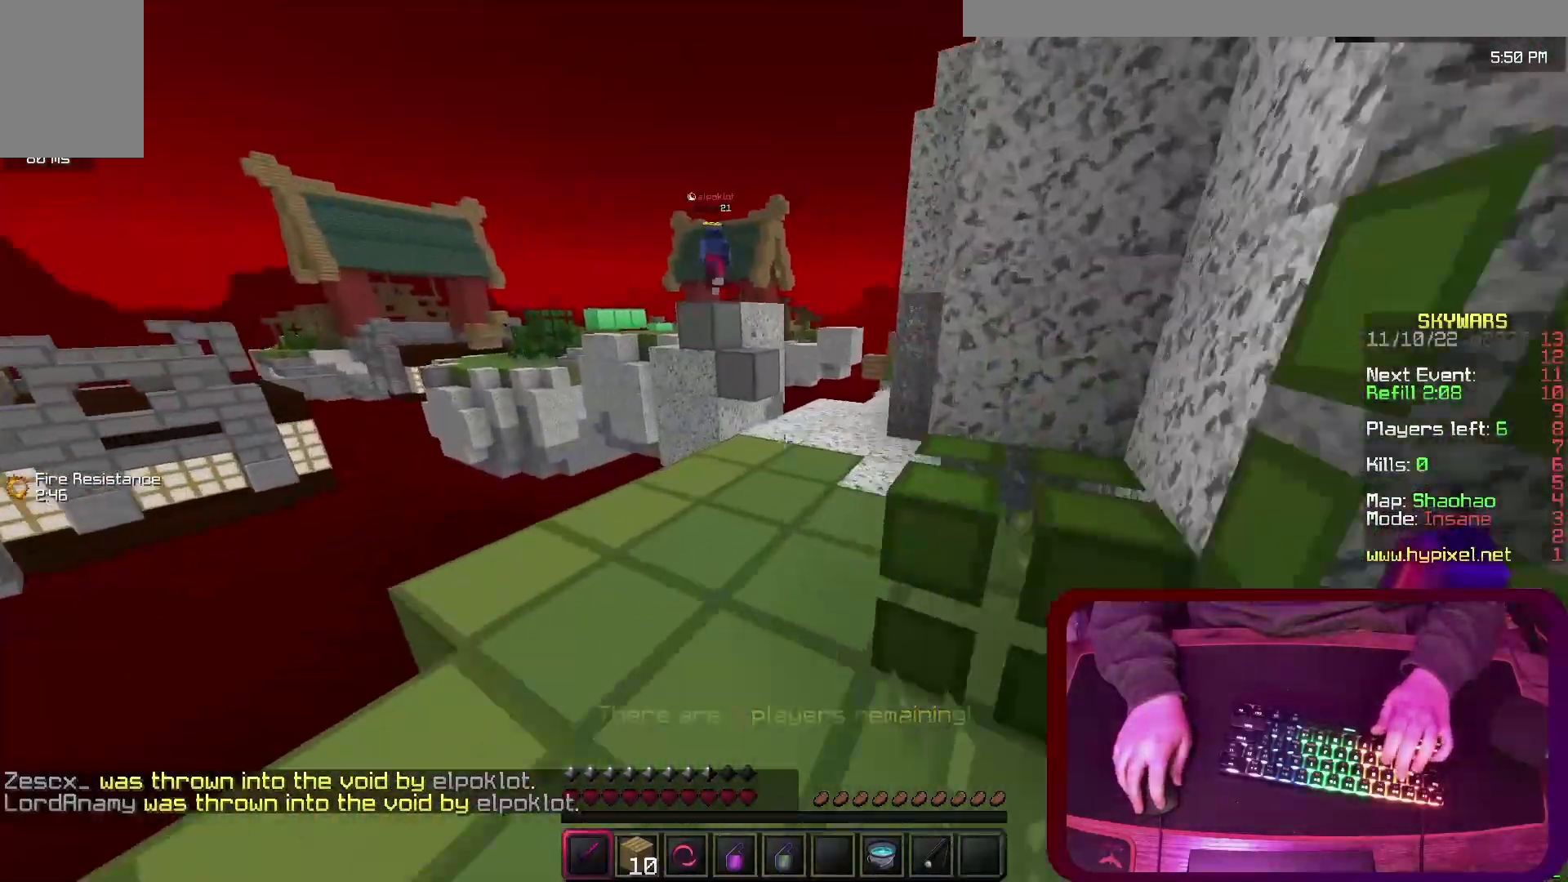
{"keys": ["d", "w"], "events": [[200, "d", "down"], [300, "space", "up"]]}
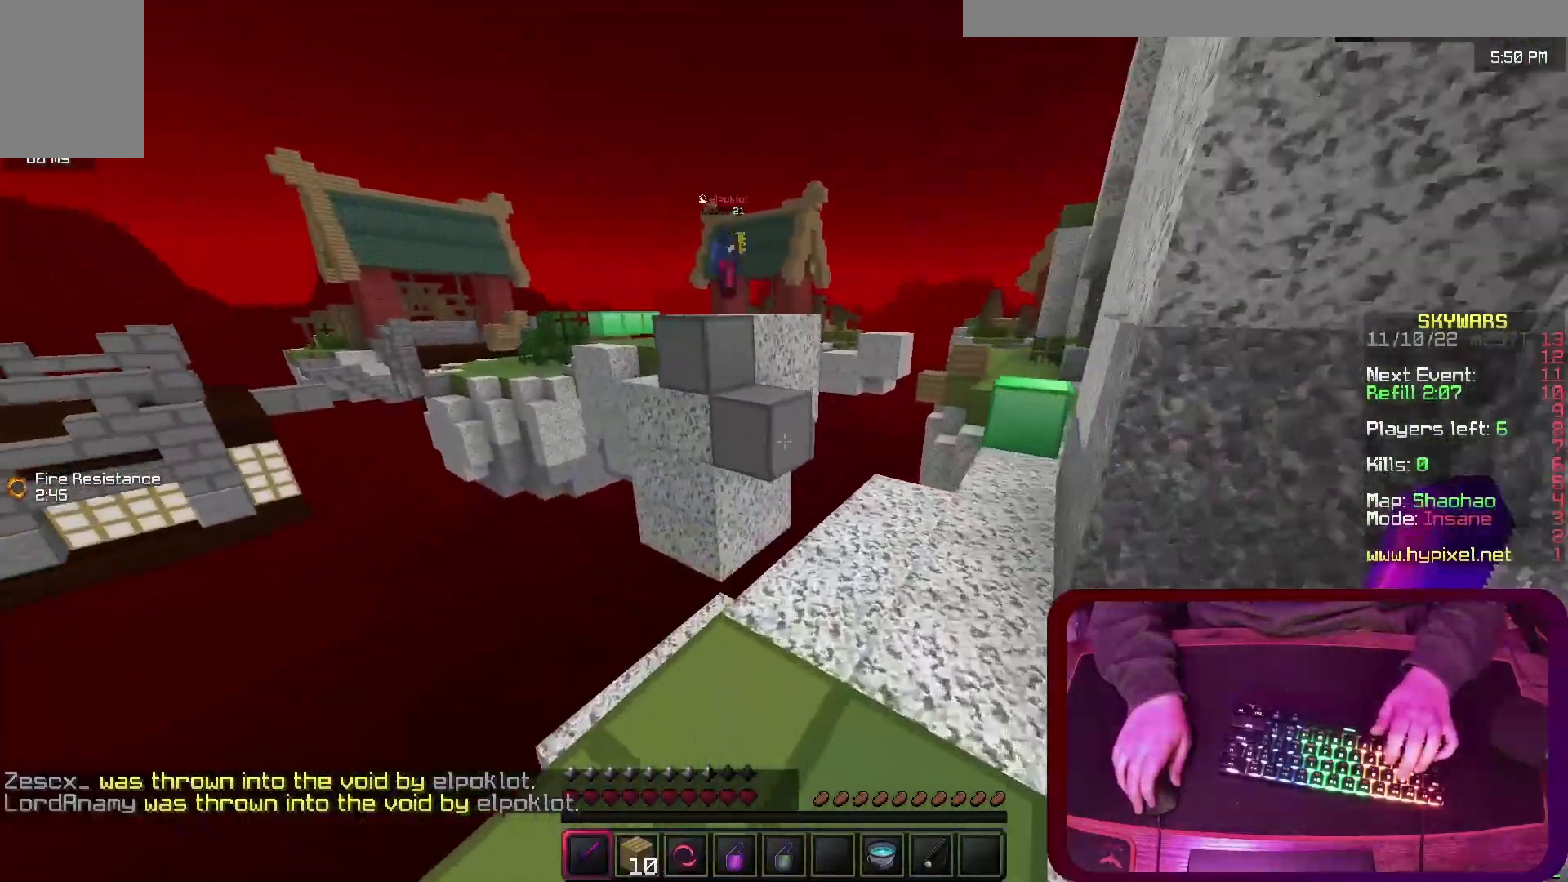
{"keys": ["space", "w"], "events": [[67, "d", "up"], [367, "space", "down"]]}
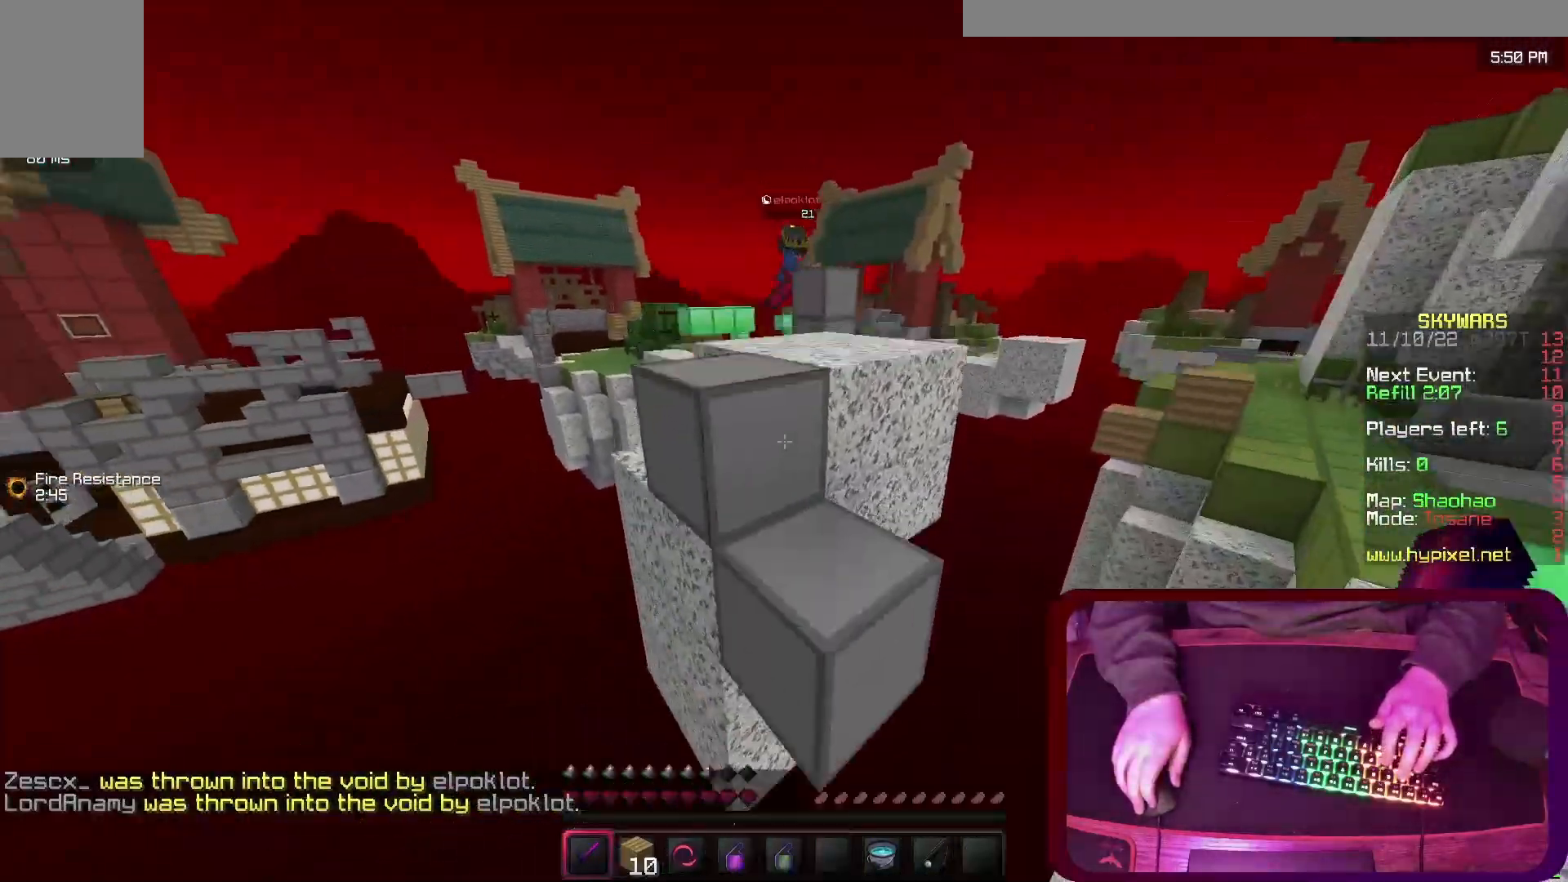
{"keys": ["a", "space", "w"], "events": [[33, "space", "up"], [300, "space", "down"], [367, "a", "down"]]}
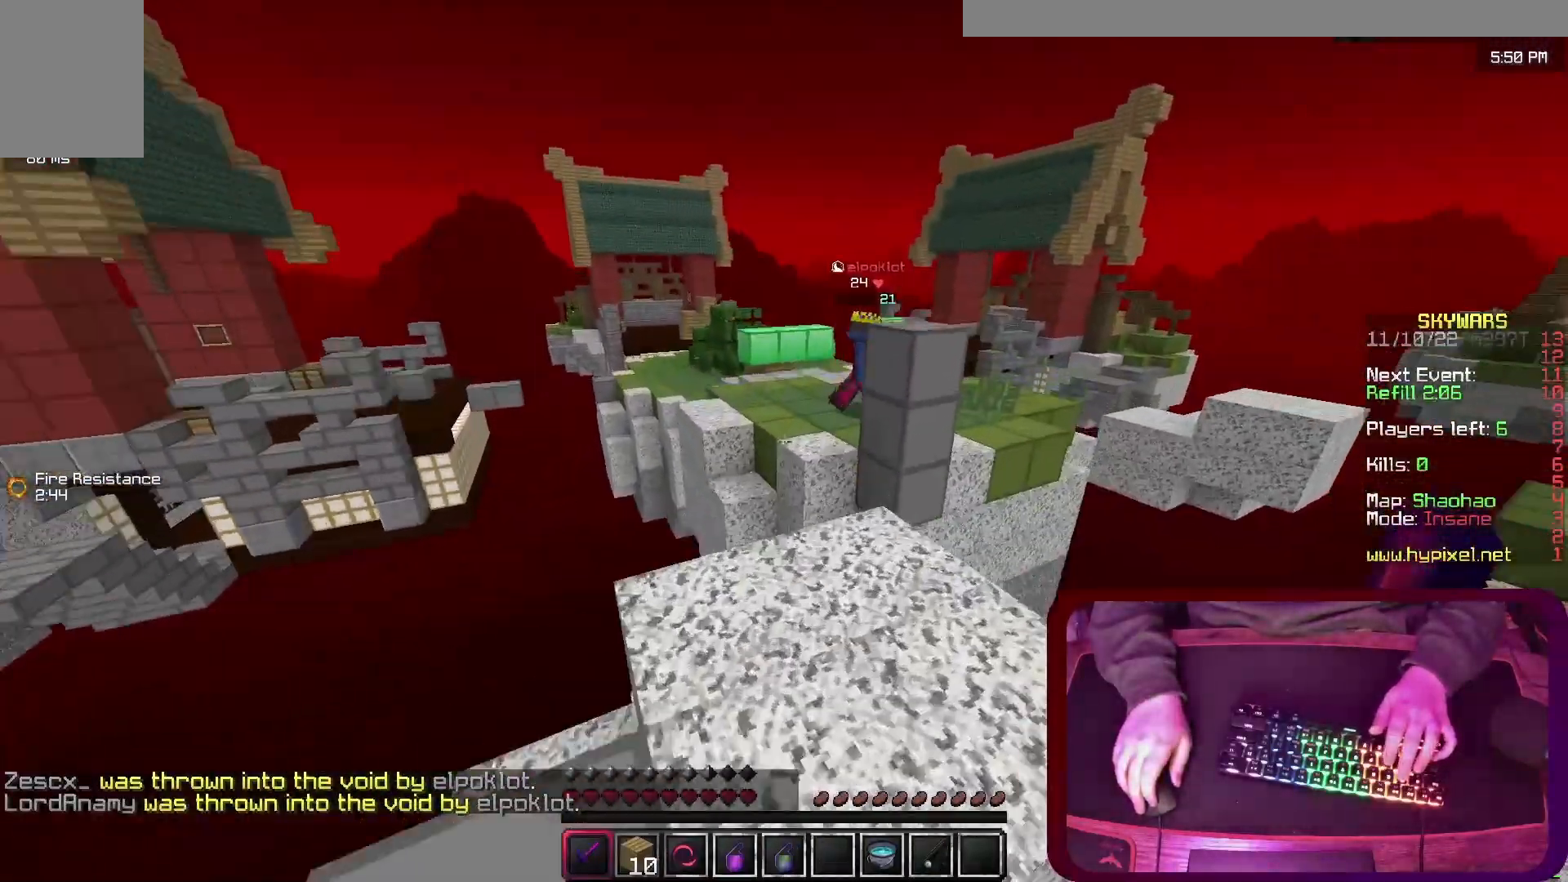
{"keys": ["w"], "events": [[67, "space", "up"], [133, "a", "up"]]}
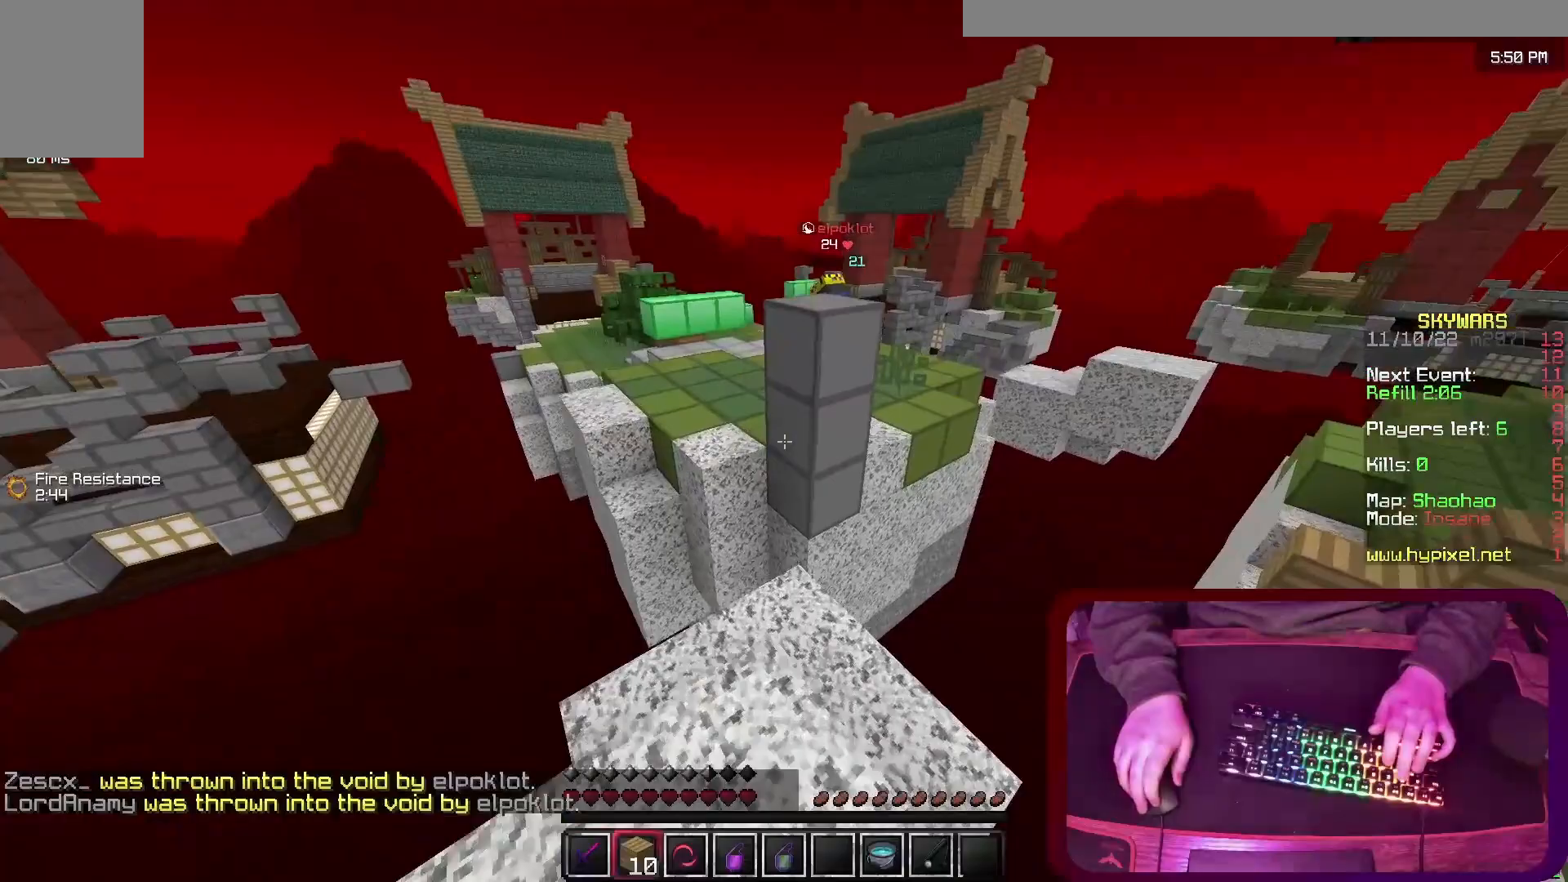
{"keys": ["space", "w"], "events": [[200, "space", "down"]]}
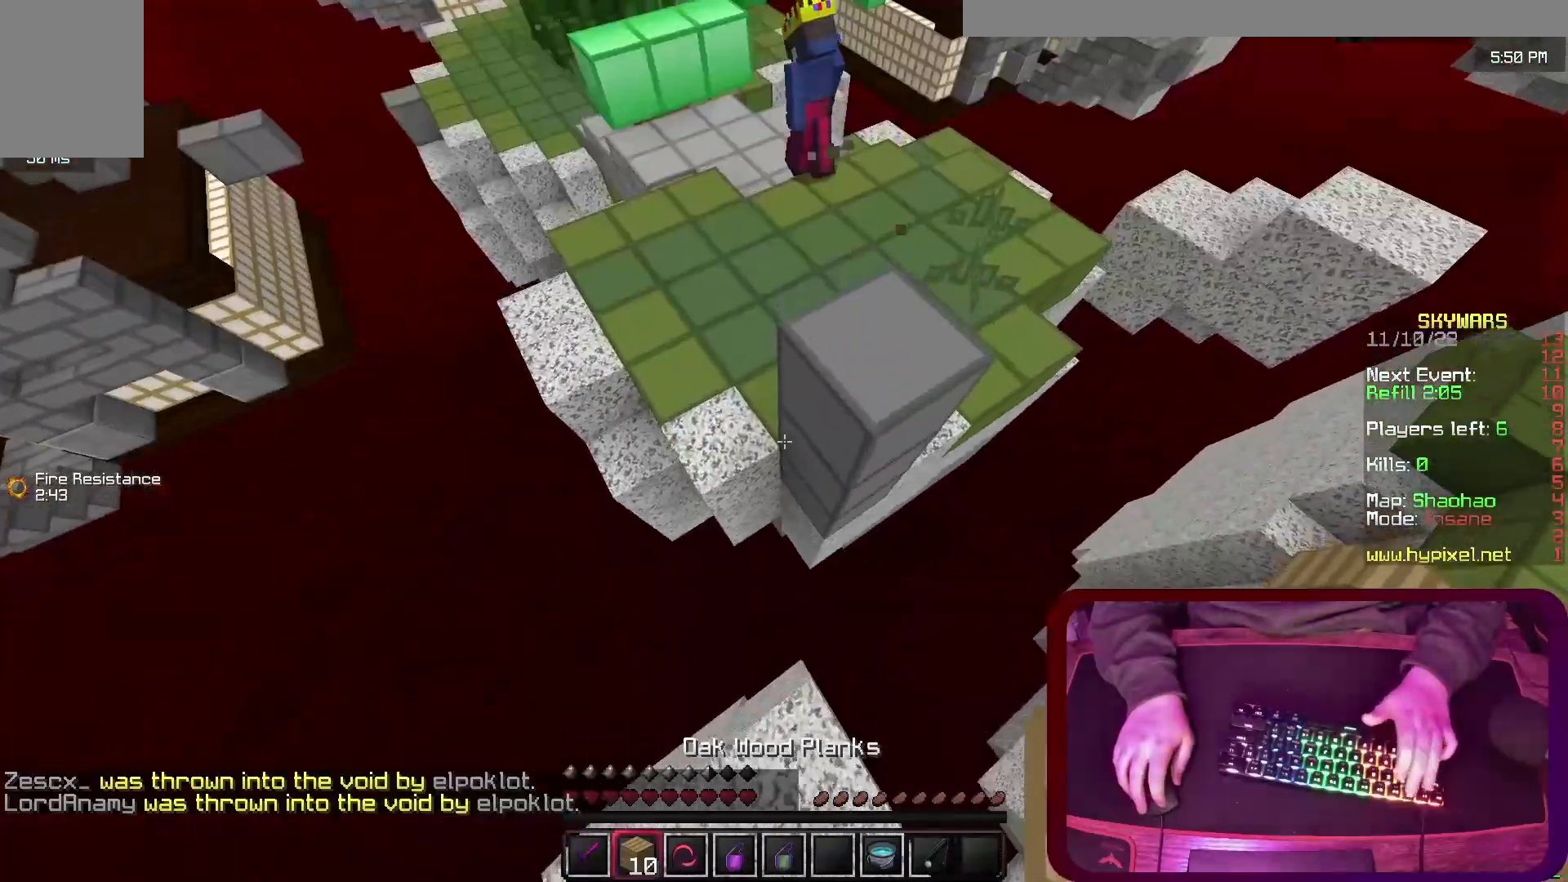
{"keys": ["space", "w"], "events": []}
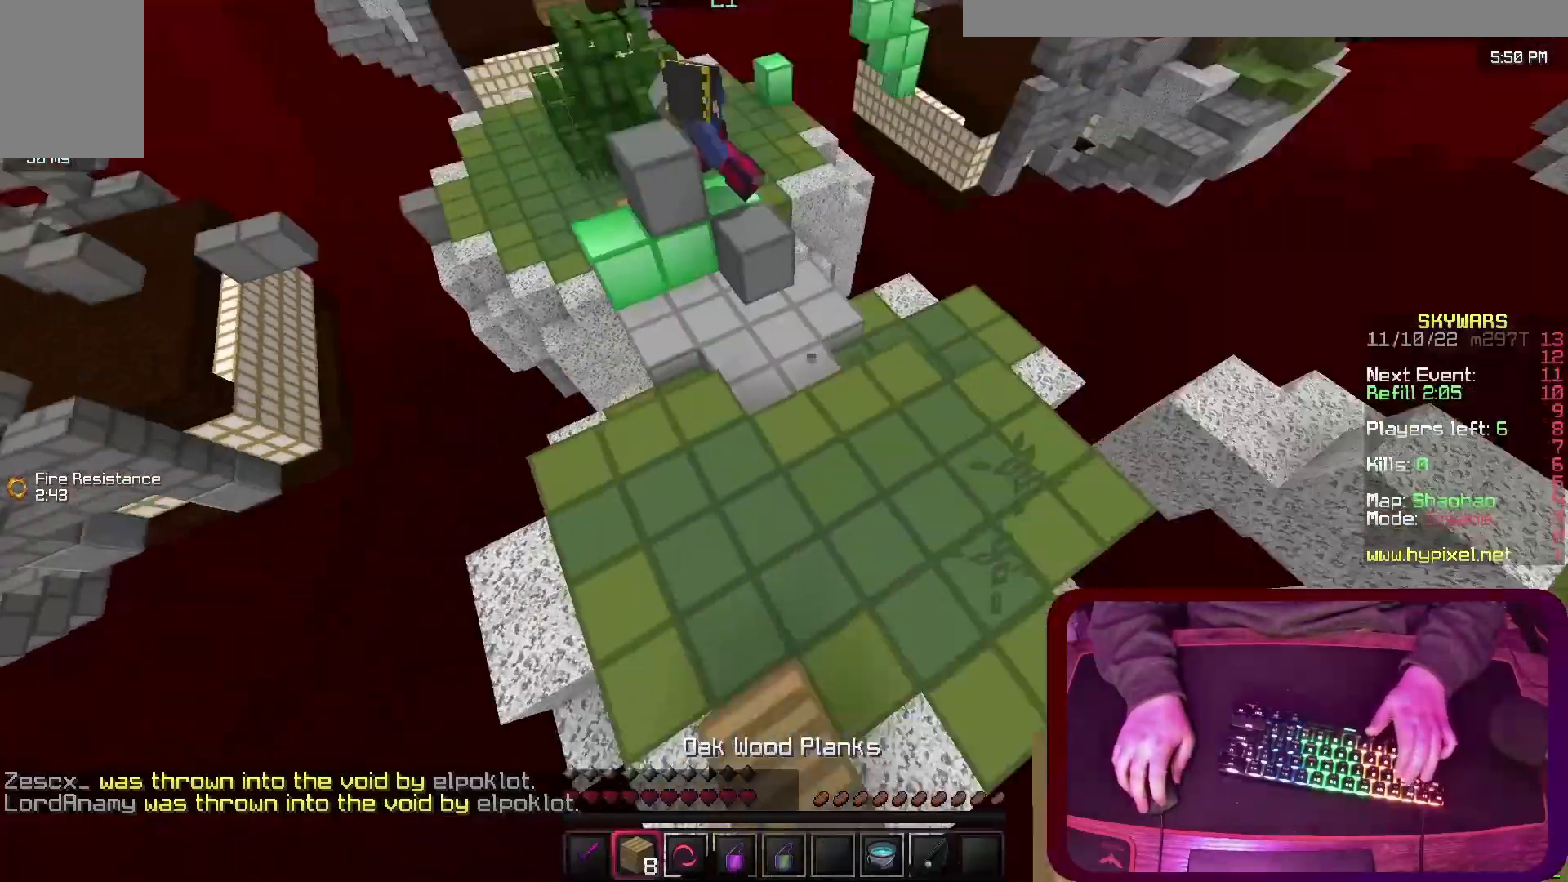
{"keys": ["space", "w"], "events": [[300, "space", "up"], [467, "space", "down"]]}
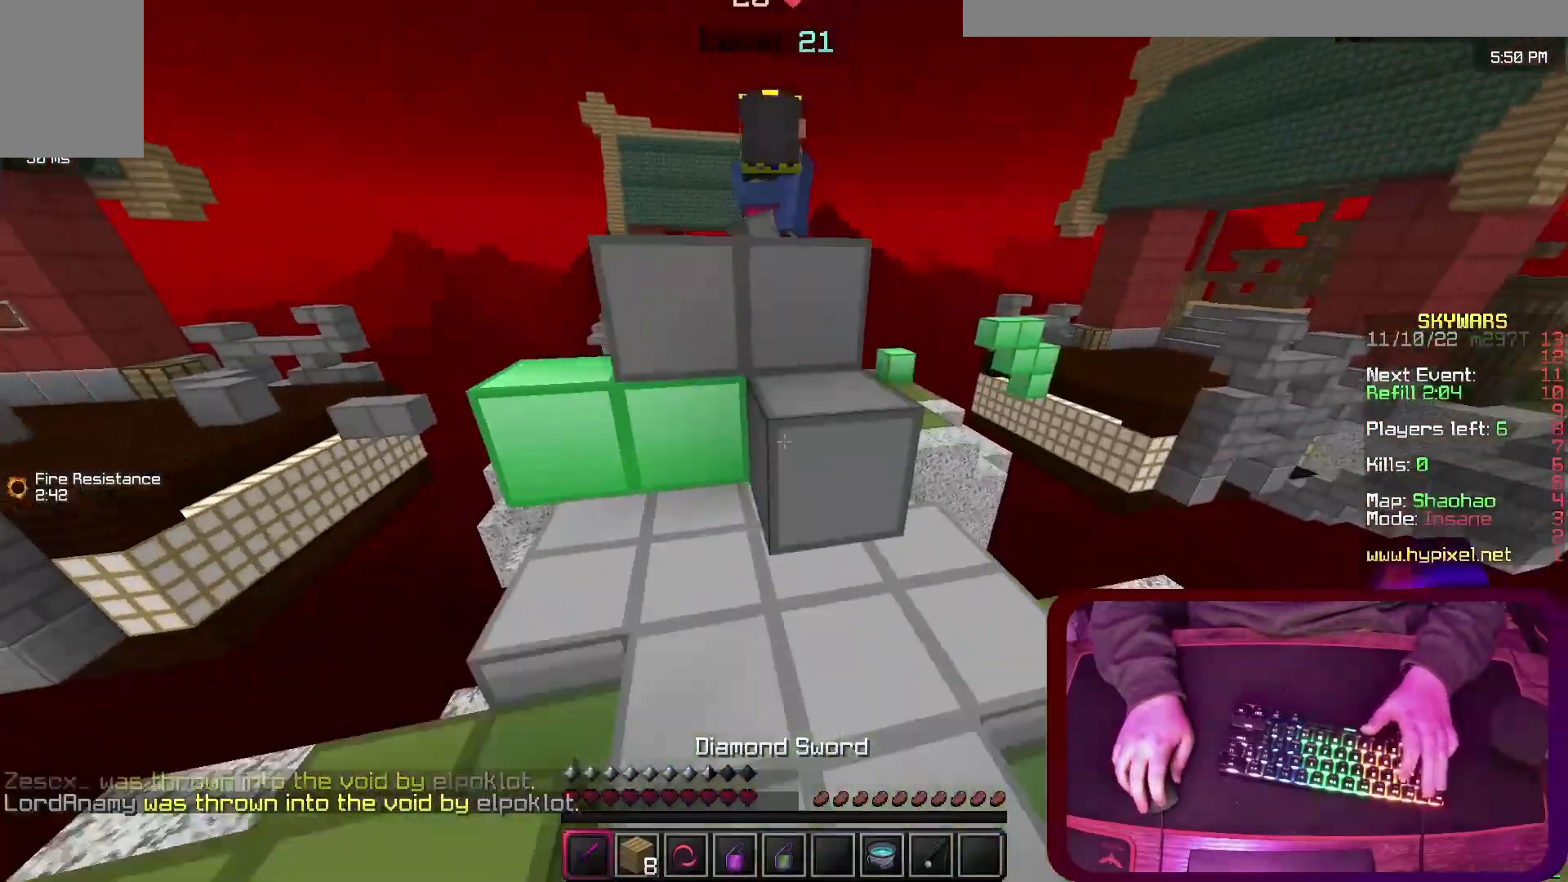
{"keys": ["space", "w"], "events": [[167, "space", "up"], [267, "space", "down"]]}
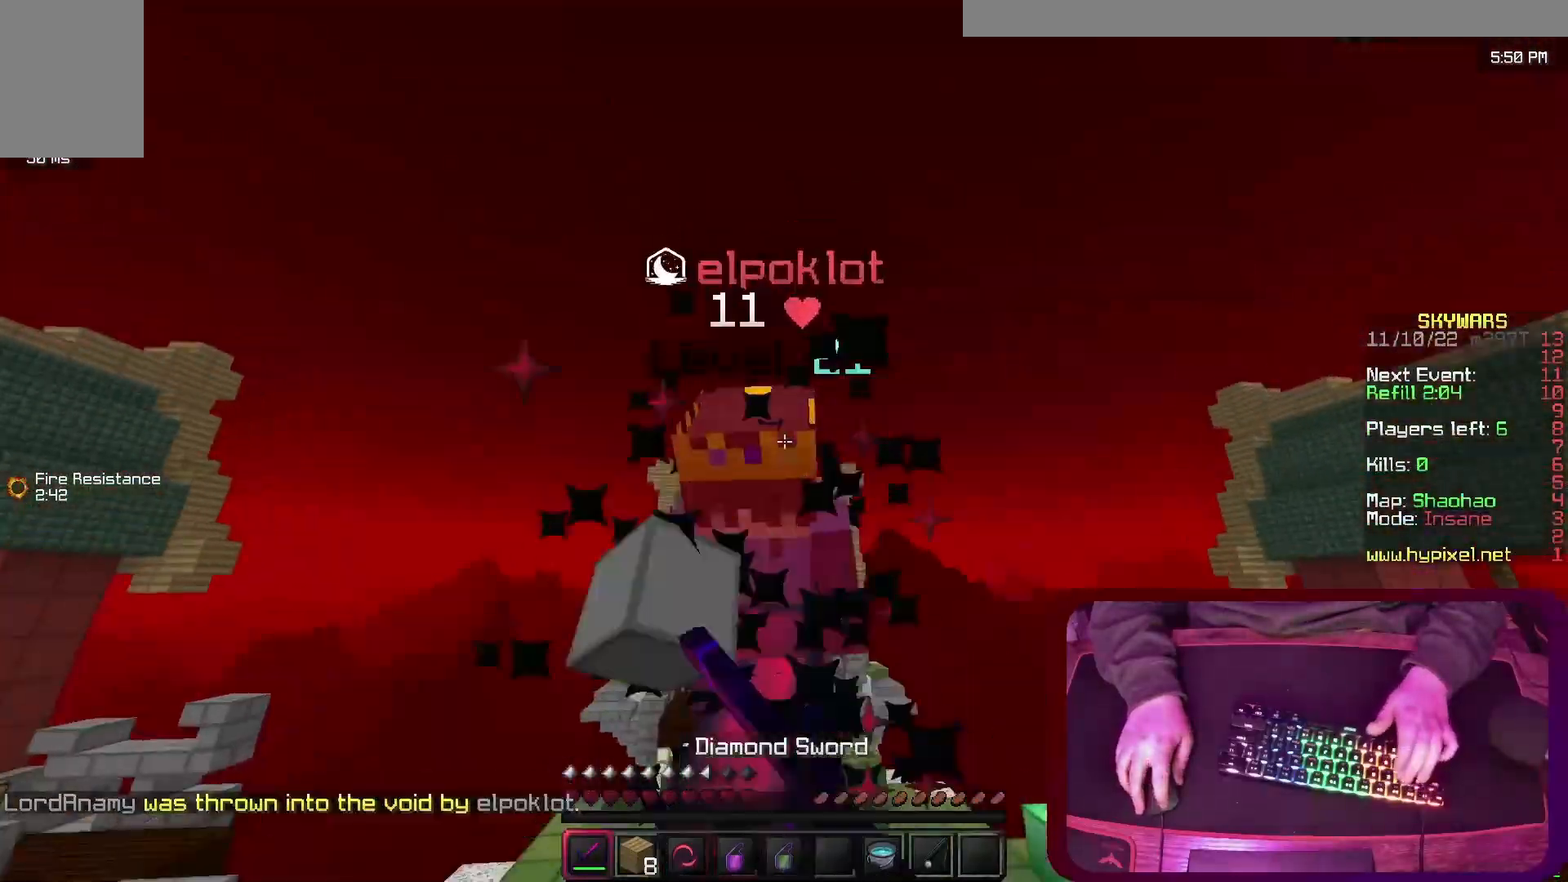
{"keys": ["space", "w"], "events": [[200, "space", "up"], [300, "space", "down"]]}
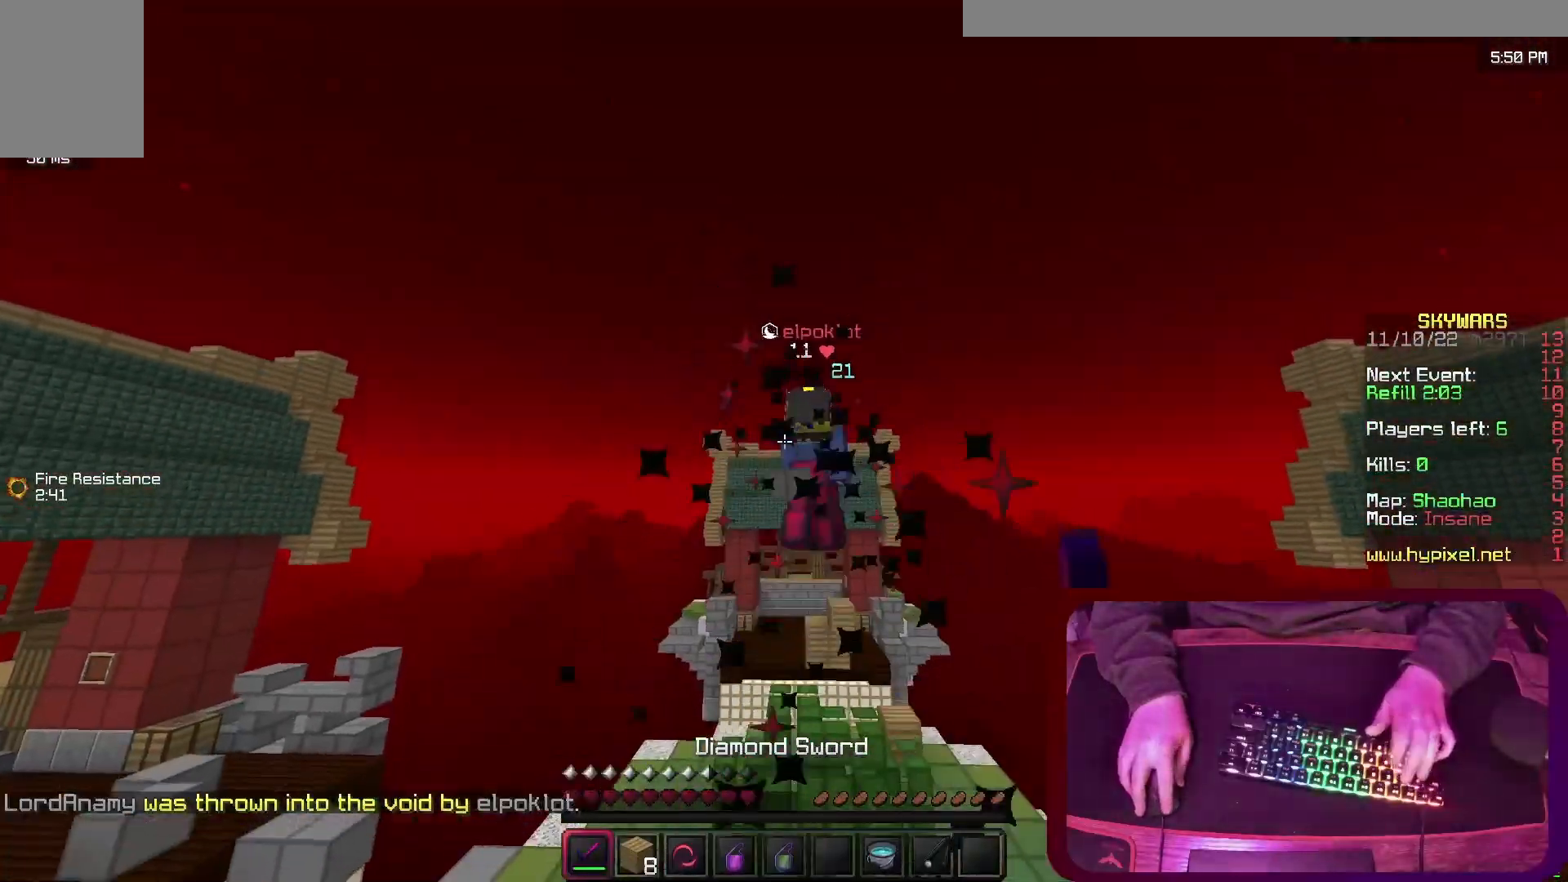
{"keys": ["space", "w"], "events": [[67, "space", "up"], [500, "space", "down"]]}
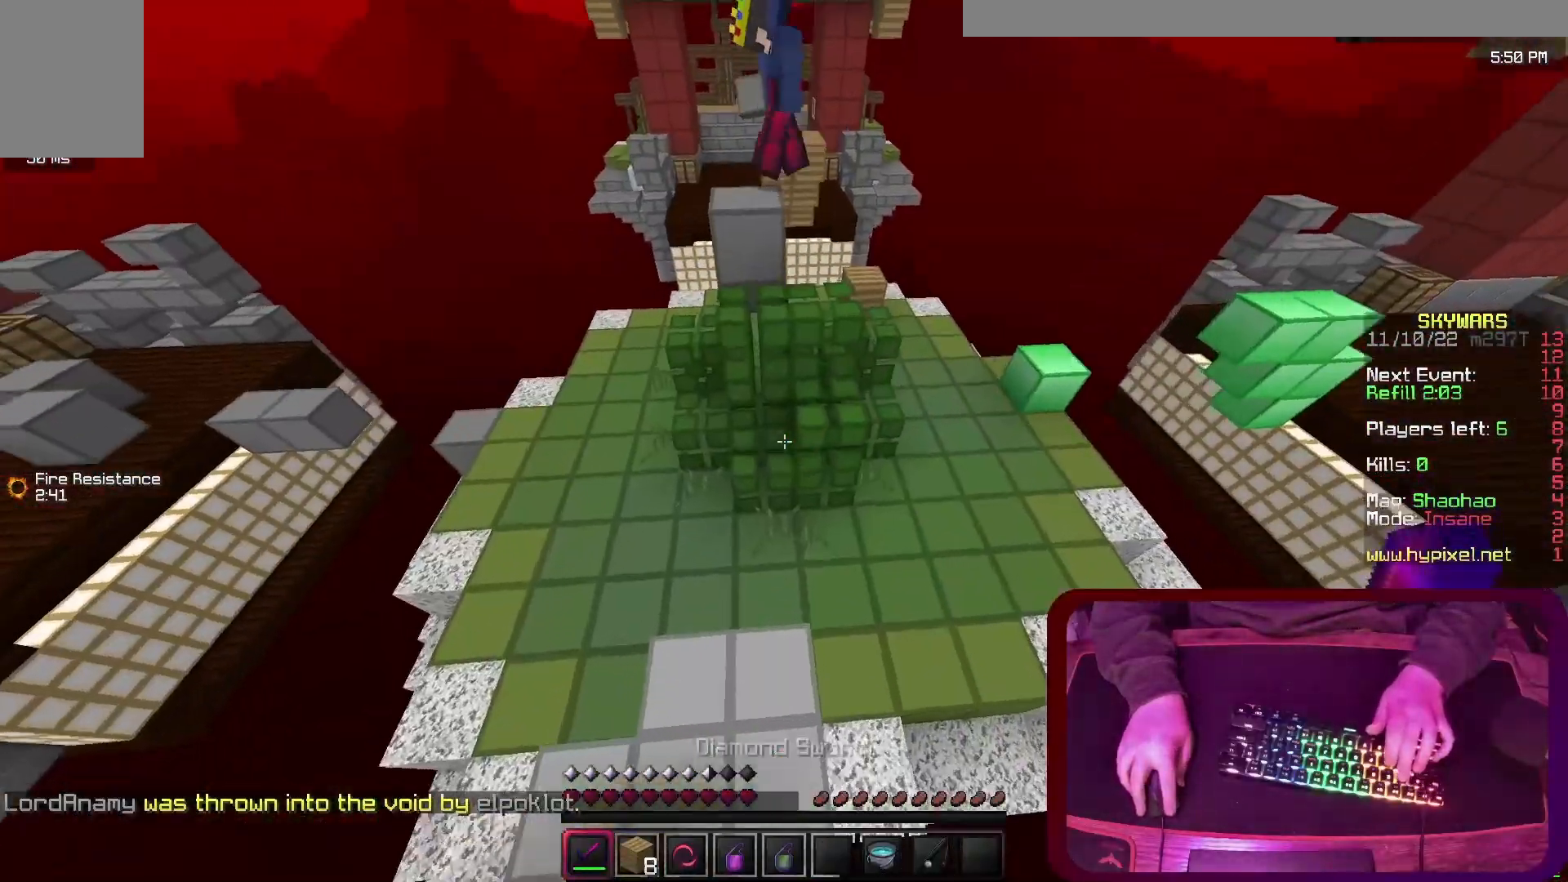
{"keys": ["a", "w"], "events": [[500, "a", "down"], [500, "space", "up"]]}
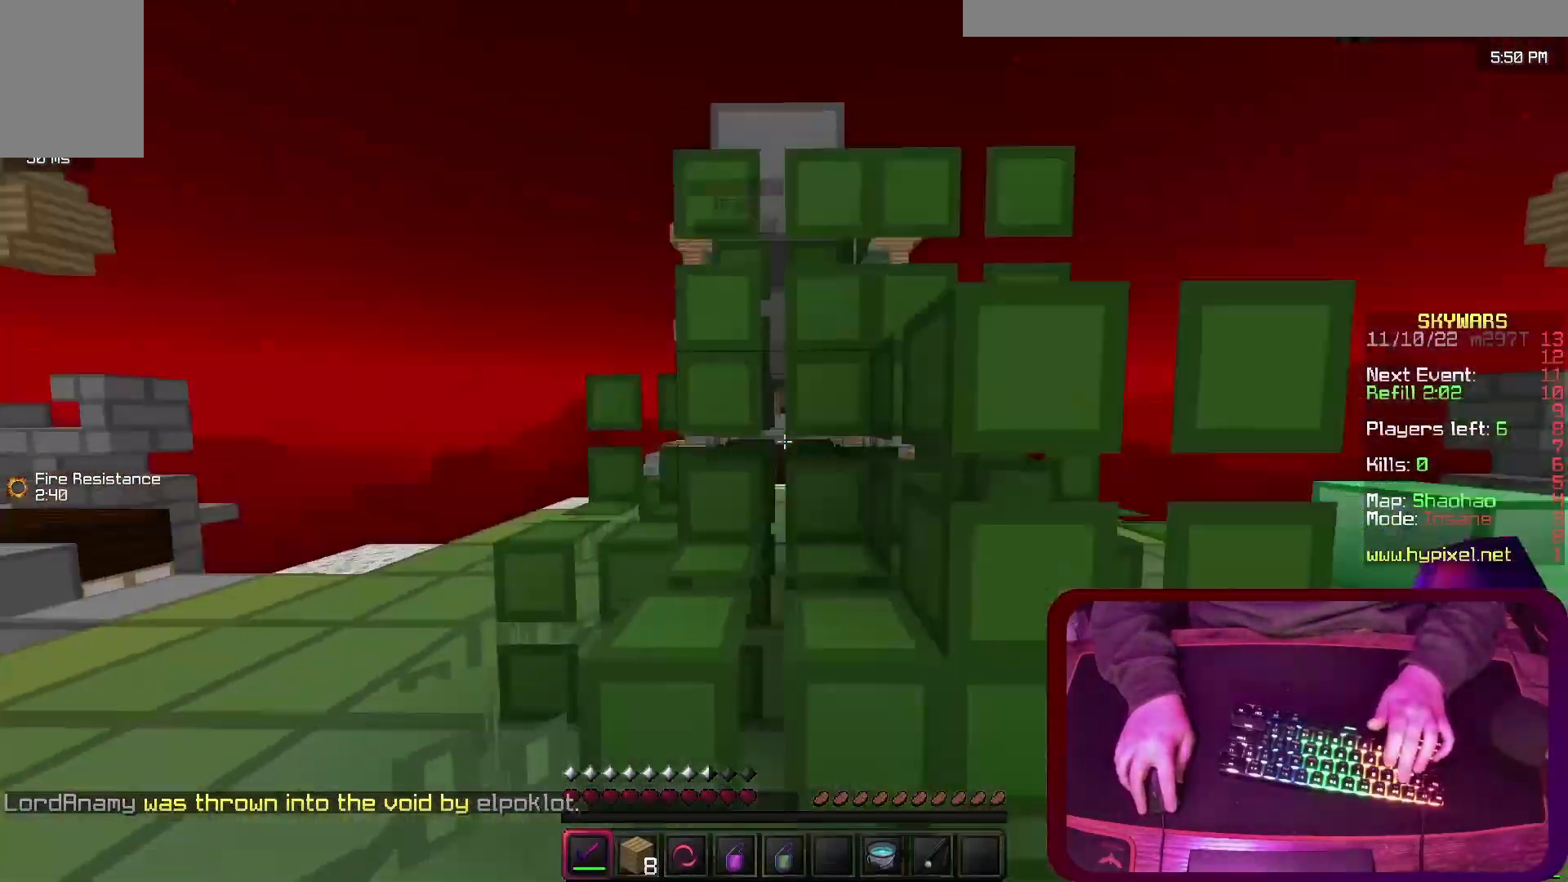
{"keys": ["a", "w"], "events": []}
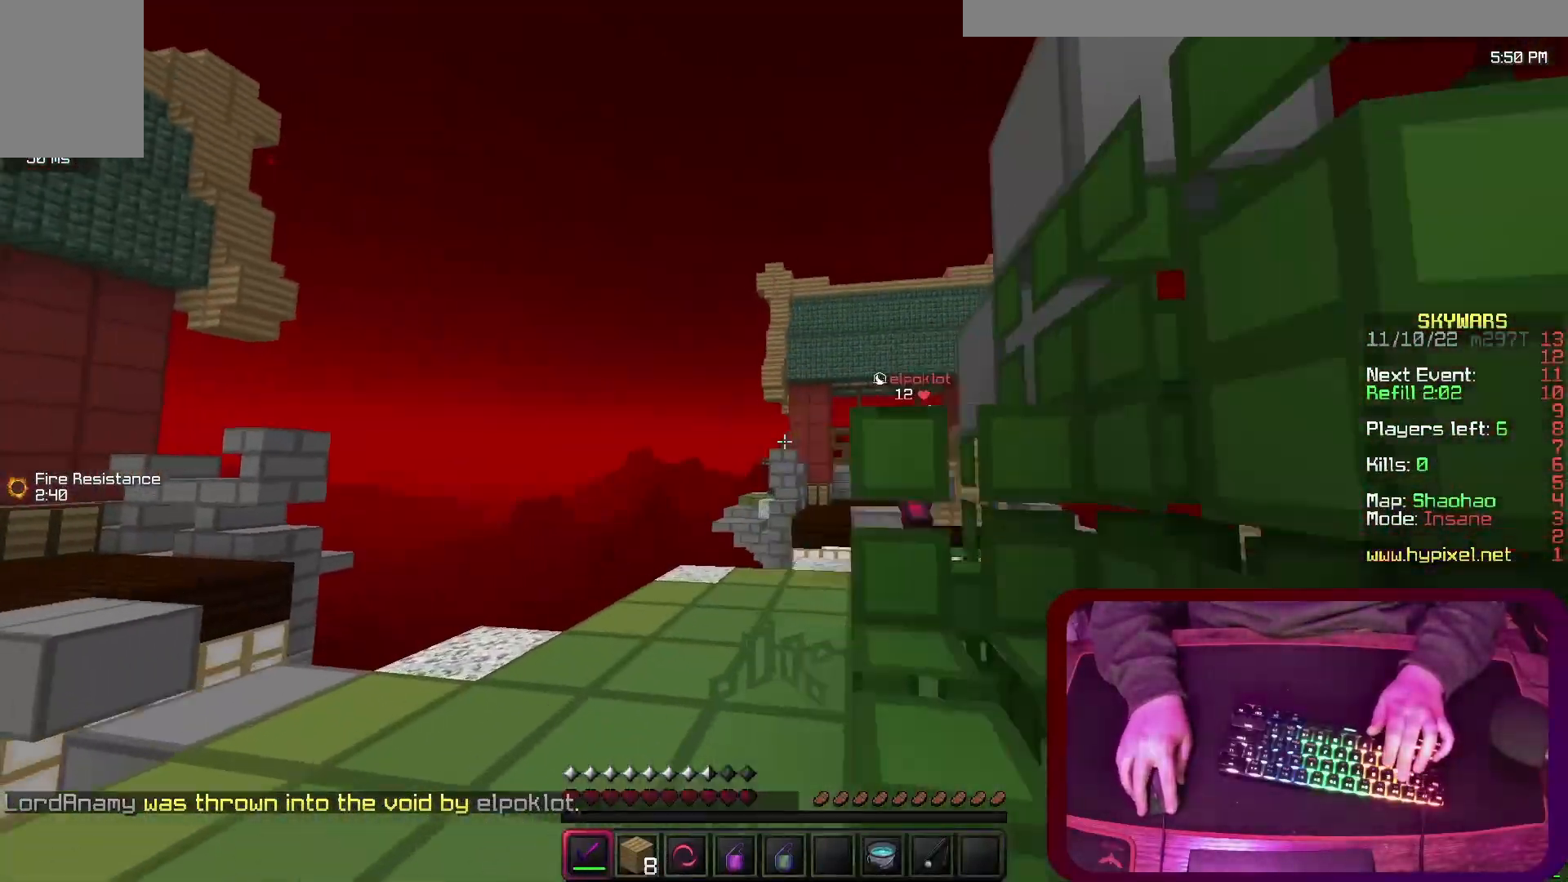
{"keys": ["space", "w"], "events": [[333, "a", "up"], [400, "space", "down"]]}
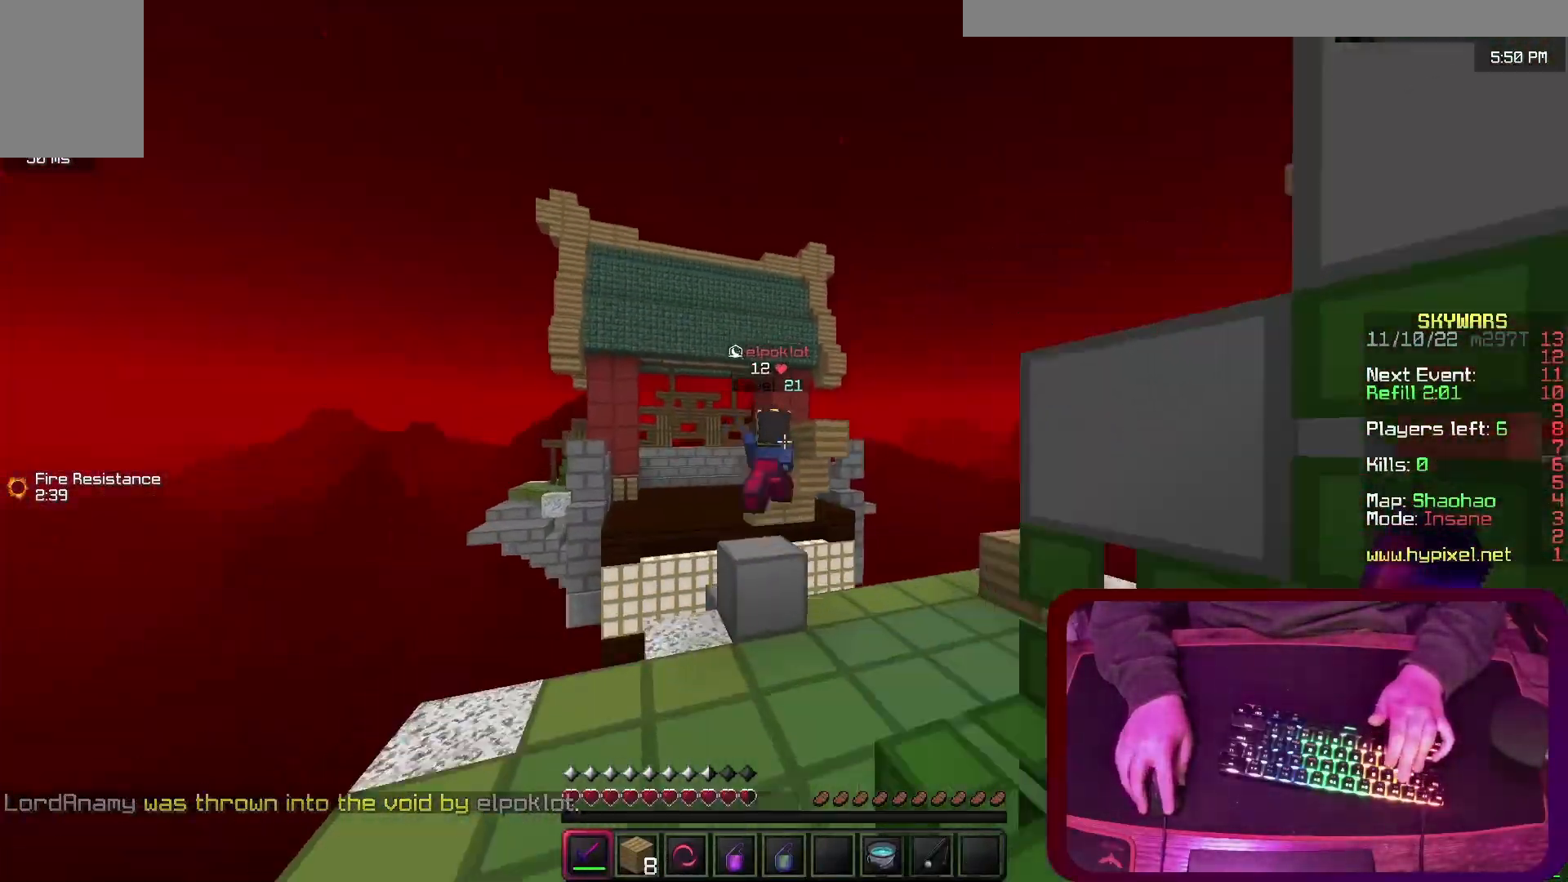
{"keys": ["space", "w"], "events": [[133, "space", "up"], [400, "space", "down"]]}
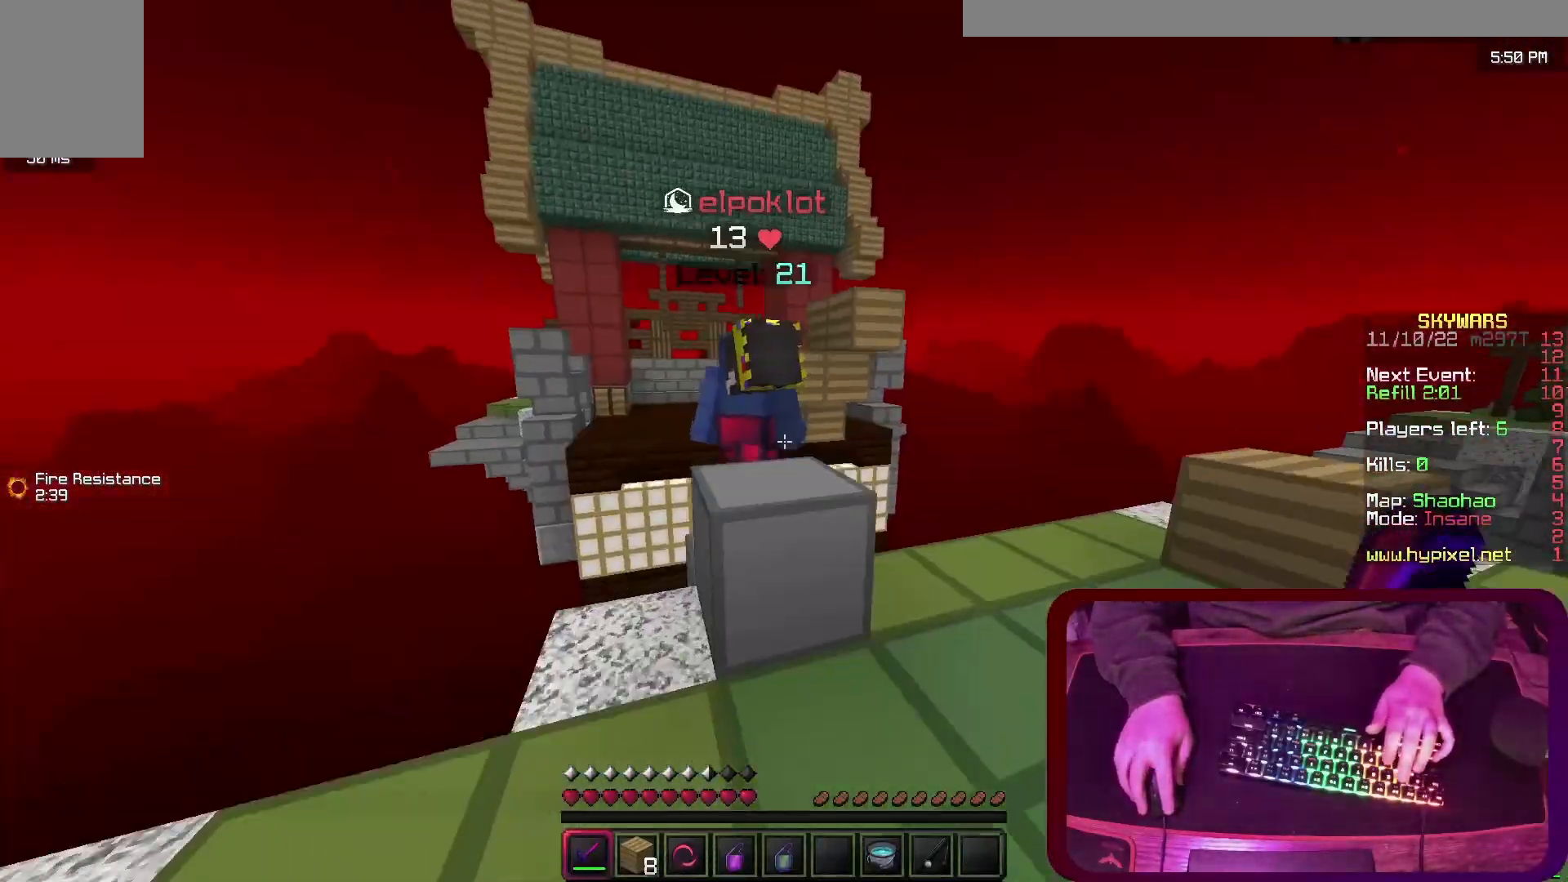
{"keys": ["s"], "events": [[167, "space", "up"], [233, "w", "up"], [300, "a", "down"], [300, "s", "down"], [367, "a", "up"]]}
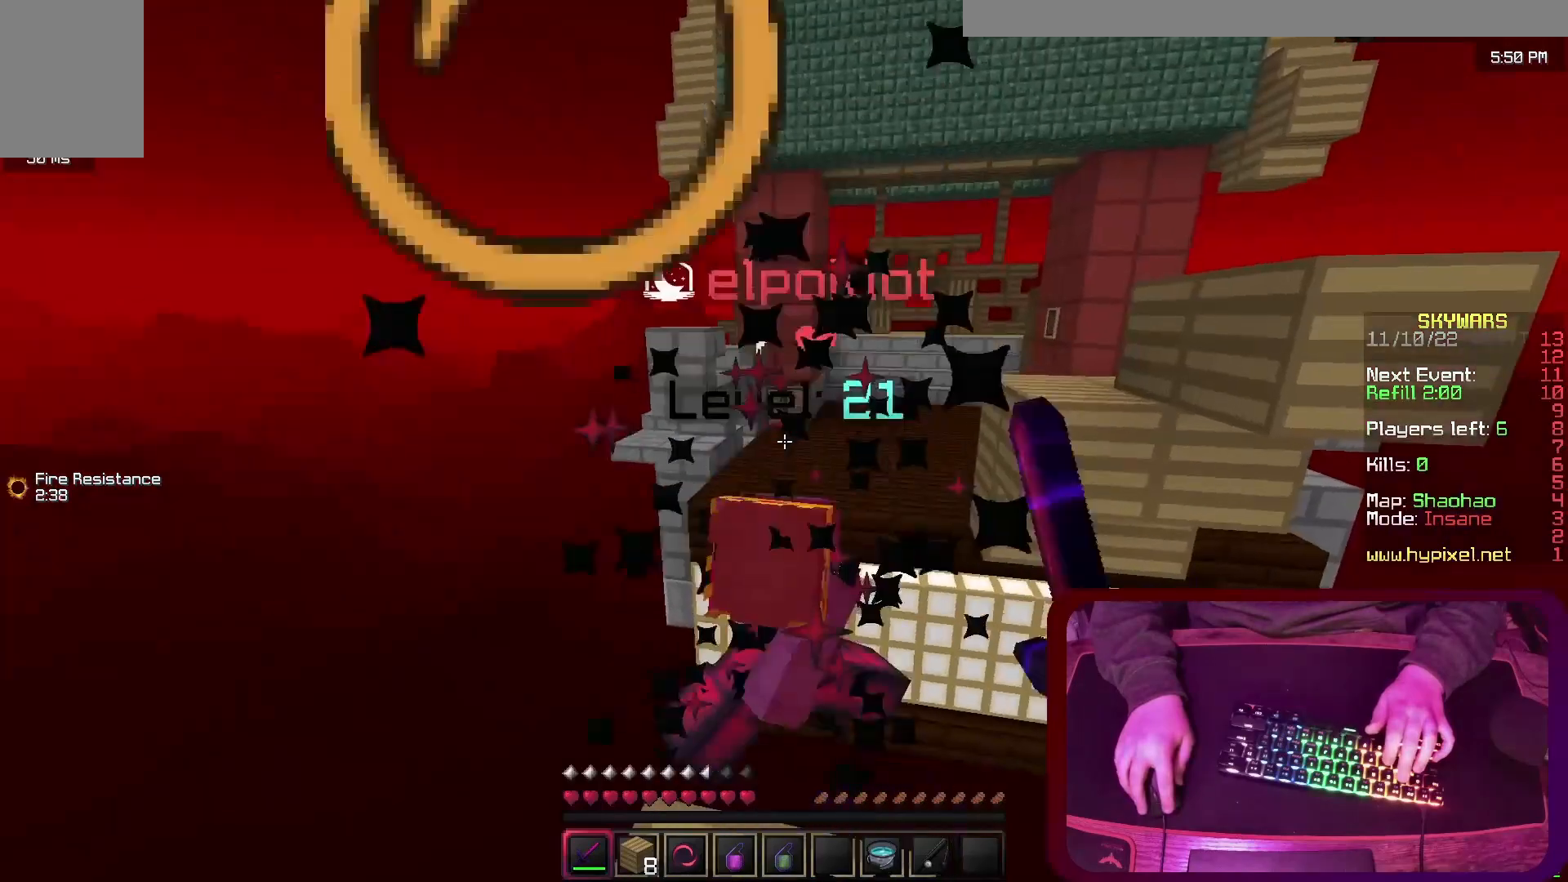
{"keys": ["s"], "events": [[167, "s", "up"], [500, "s", "down"]]}
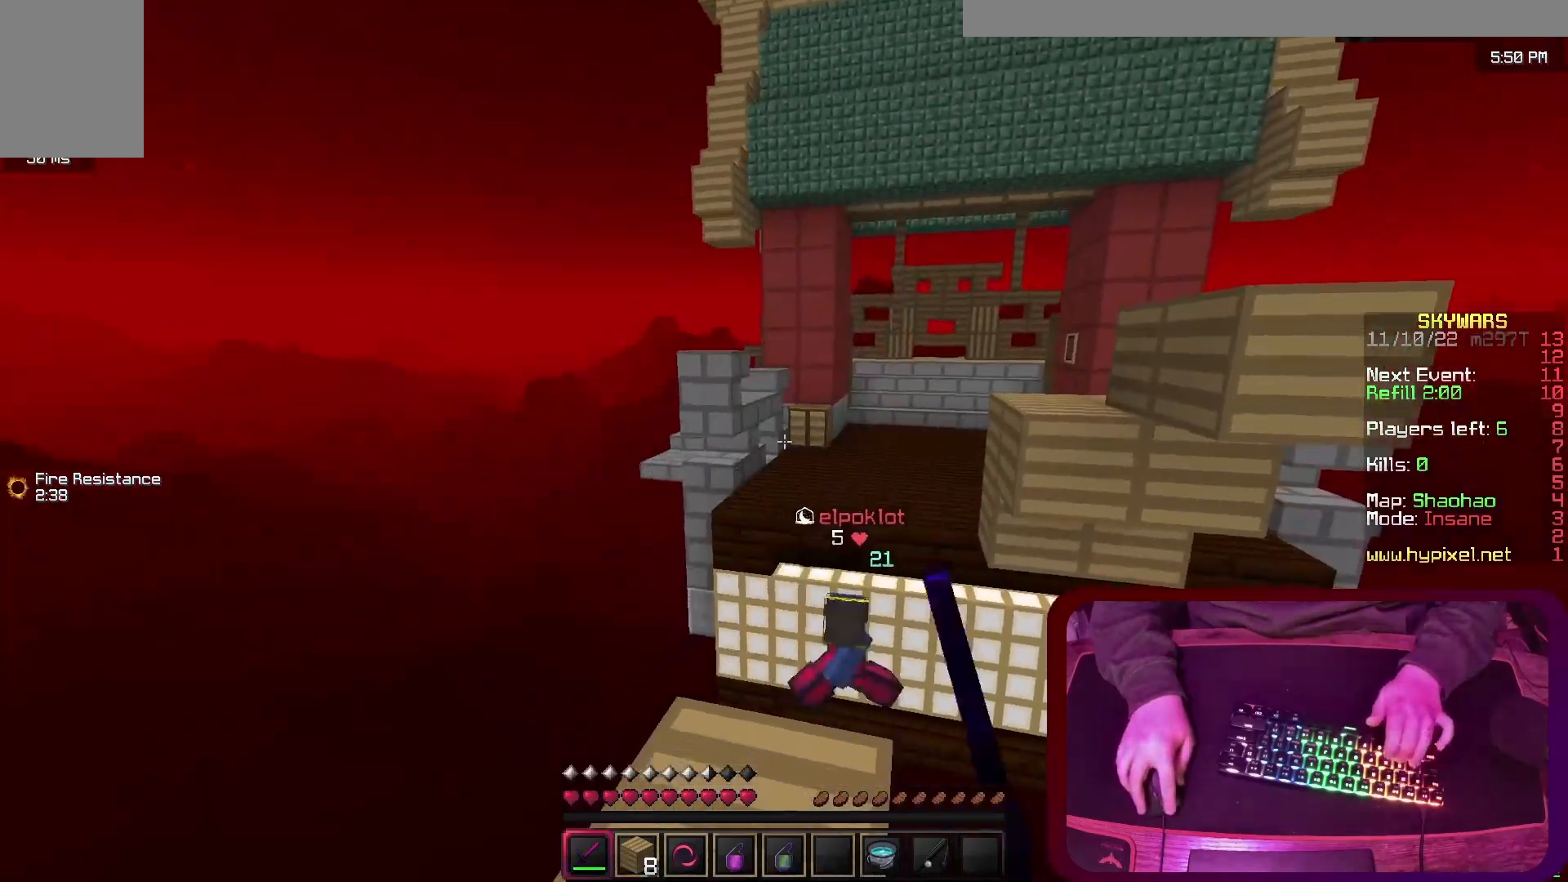
{"keys": ["a", "w"], "events": [[167, "a", "down"], [233, "s", "up"], [400, "w", "down"]]}
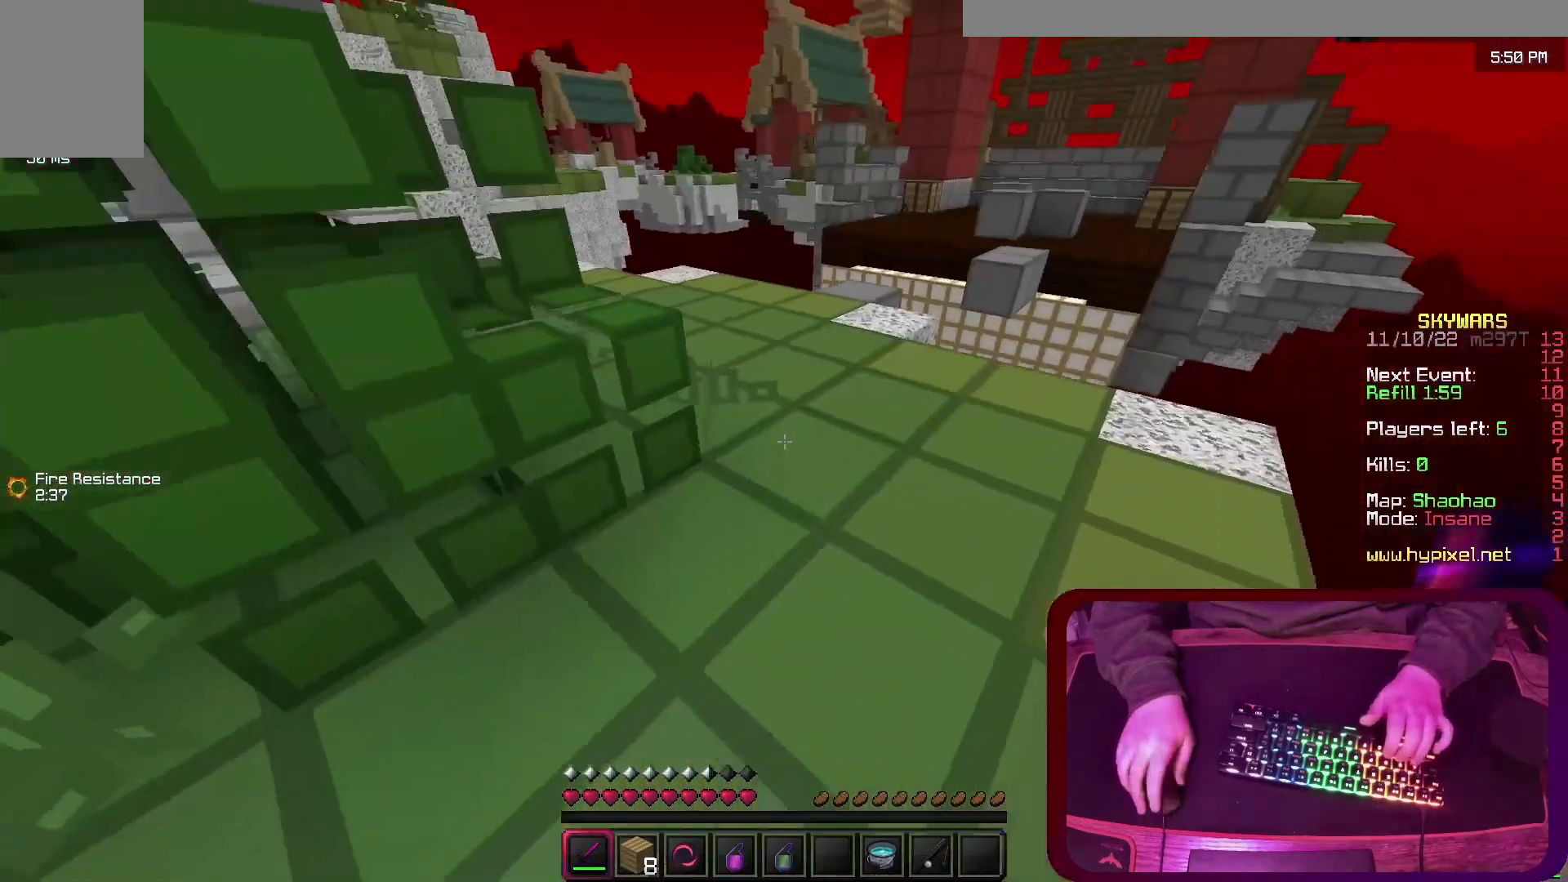
{"keys": ["d", "w"], "events": [[33, "a", "up"], [133, "d", "down"]]}
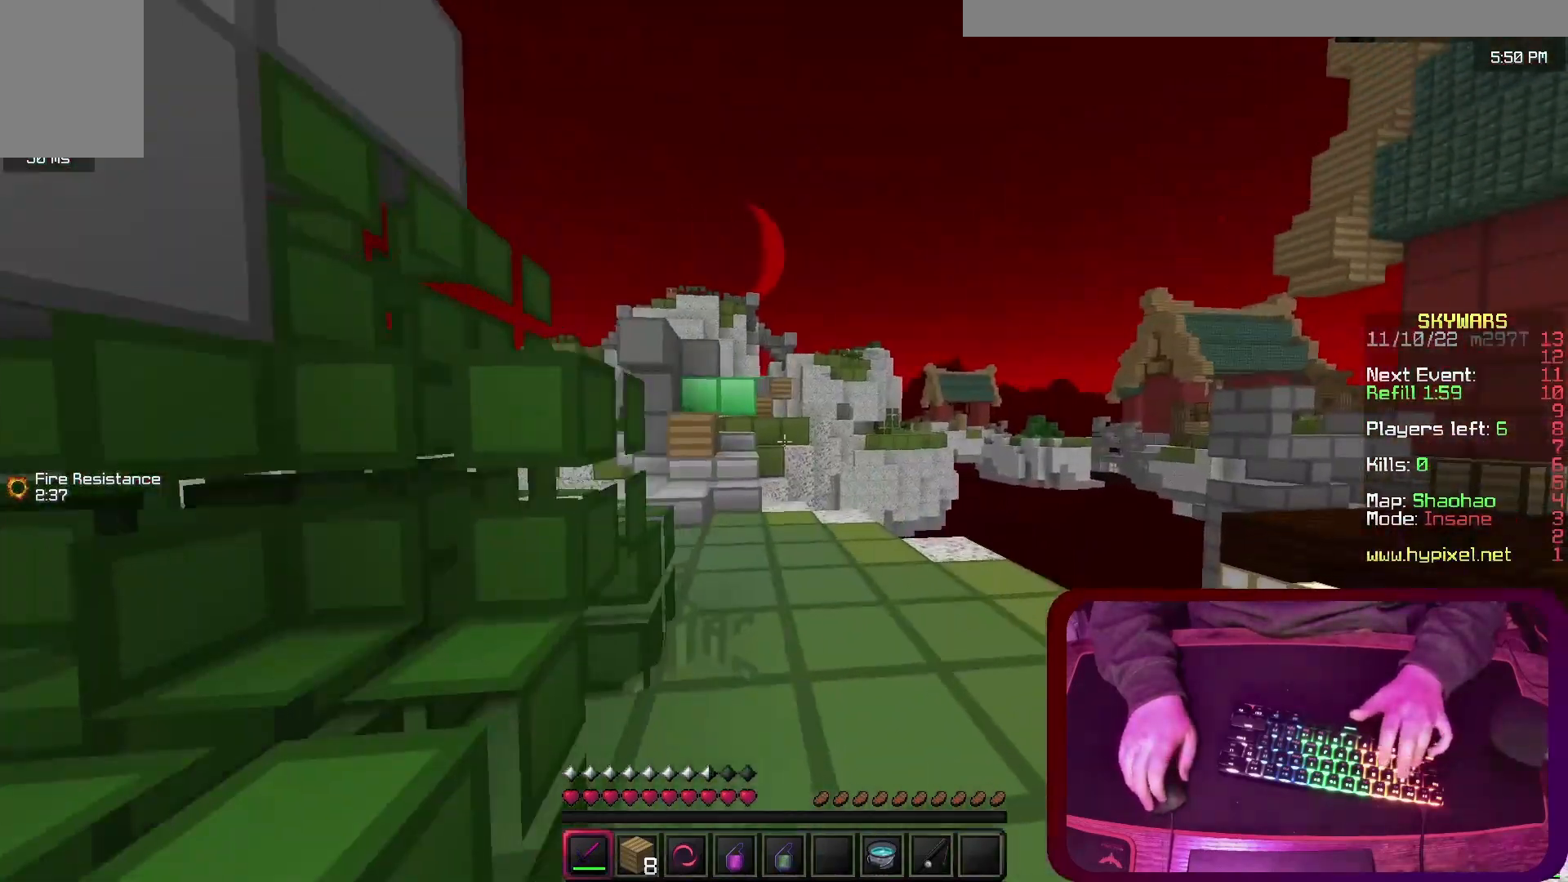
{"keys": ["a", "w"], "events": [[300, "d", "up"], [467, "a", "down"]]}